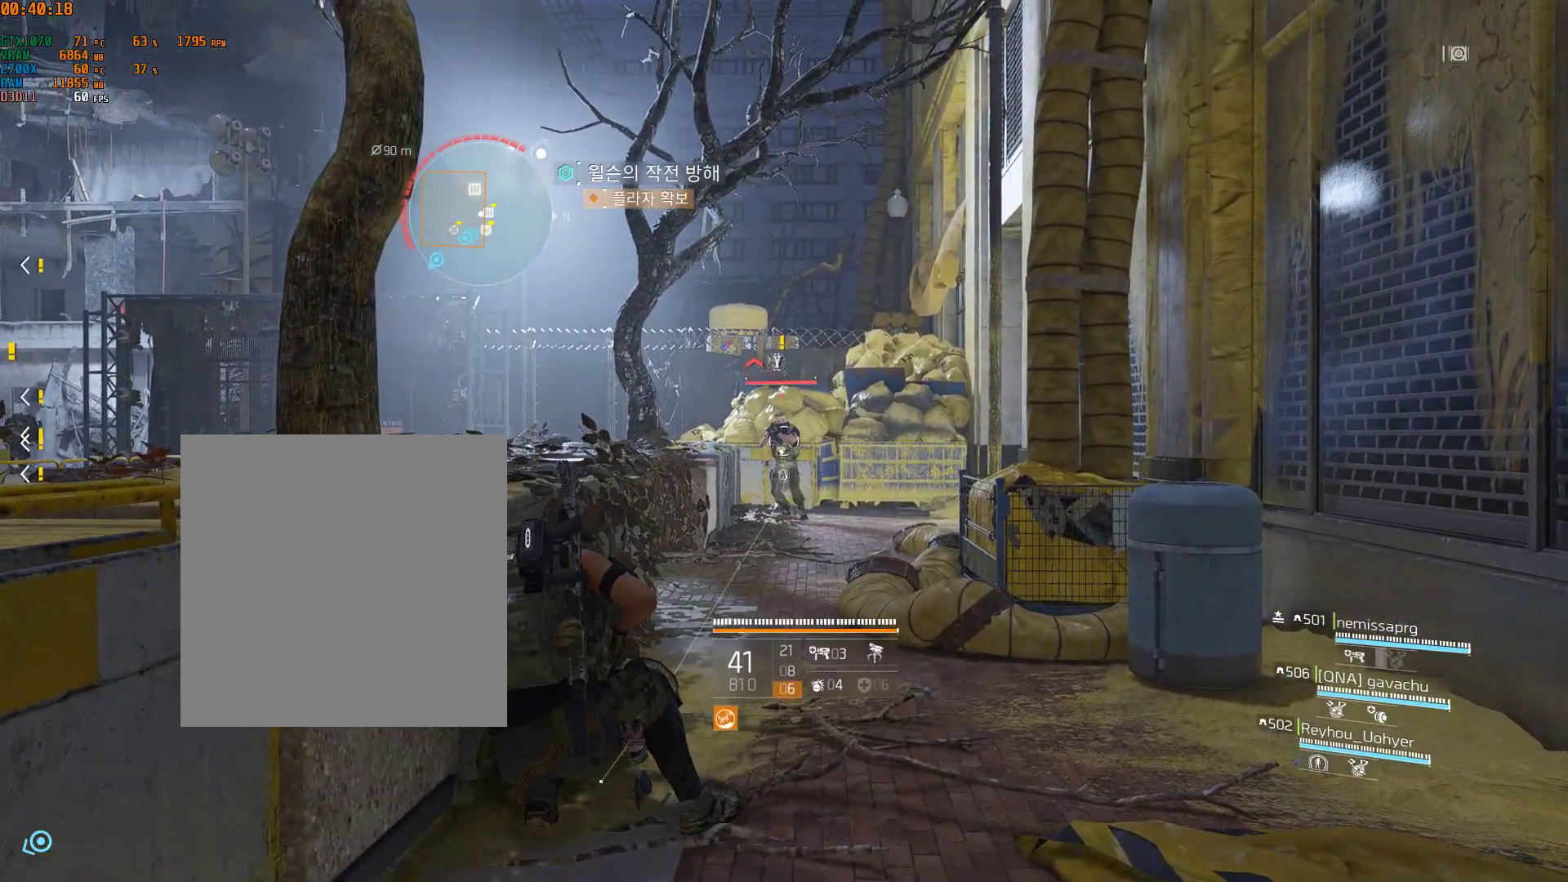
Gameplay with a controller (Xbox layout); each line is a JSON object with the inputs held at the frame after it. "events" lists button and stick changes between this image and that frame as [ms after this image, input, new state], when the widget could be followed in between. Not read: DPAD_DOWN DPAD_LEFT DPAD_RIGHT DPAD_UP HOME L1 L2 L3 R1 R2 R3 TOUCHPAD other_buttons right_stick.
{"buttons": [], "left_stick": "center", "events": []}
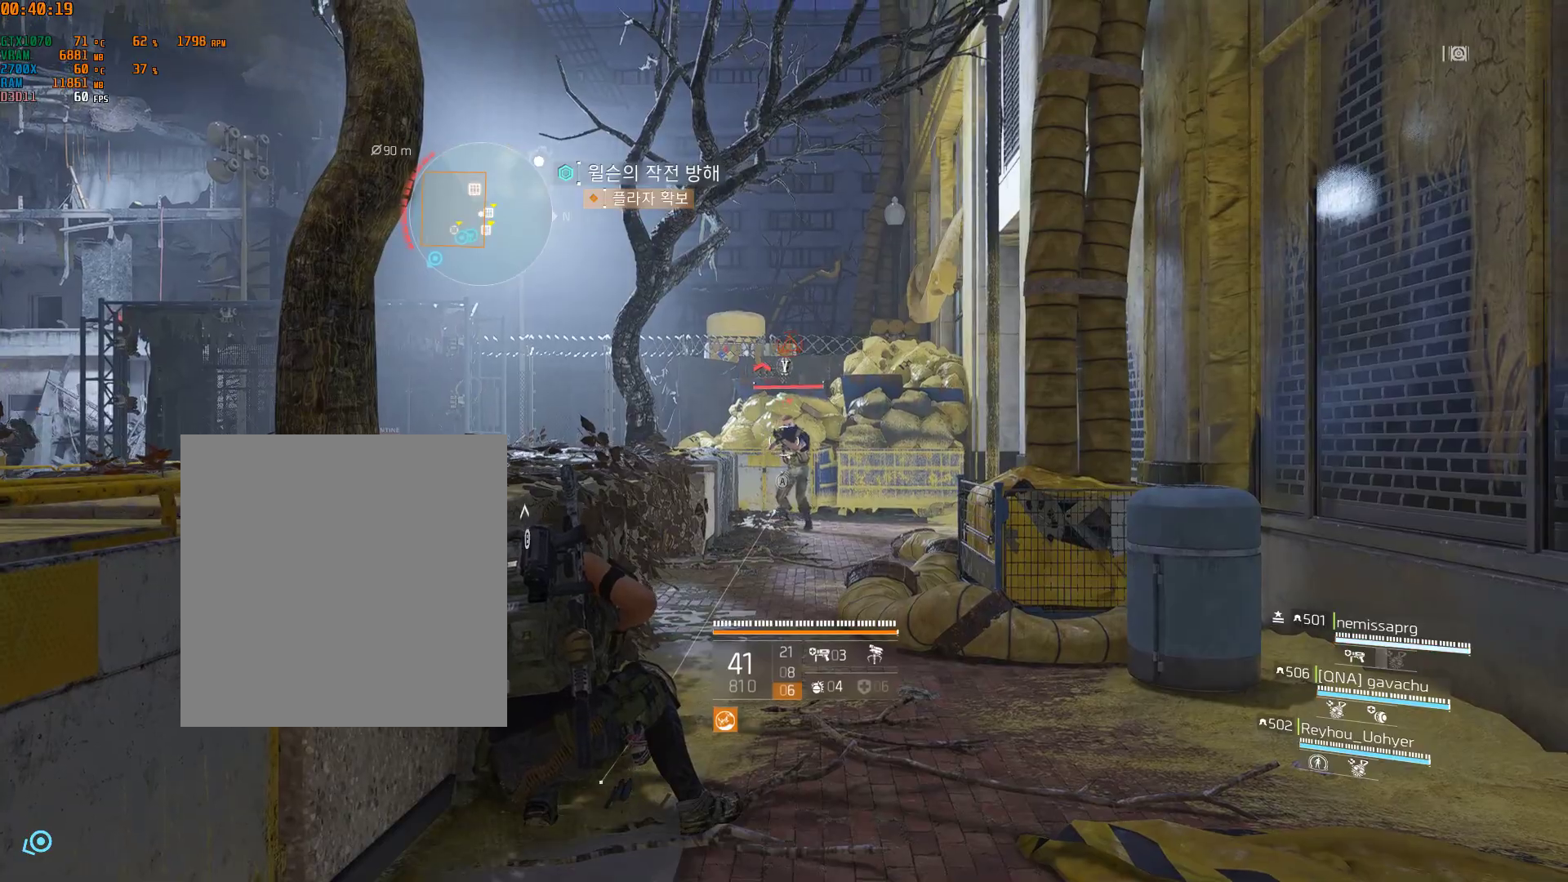
{"buttons": [], "left_stick": "center", "events": []}
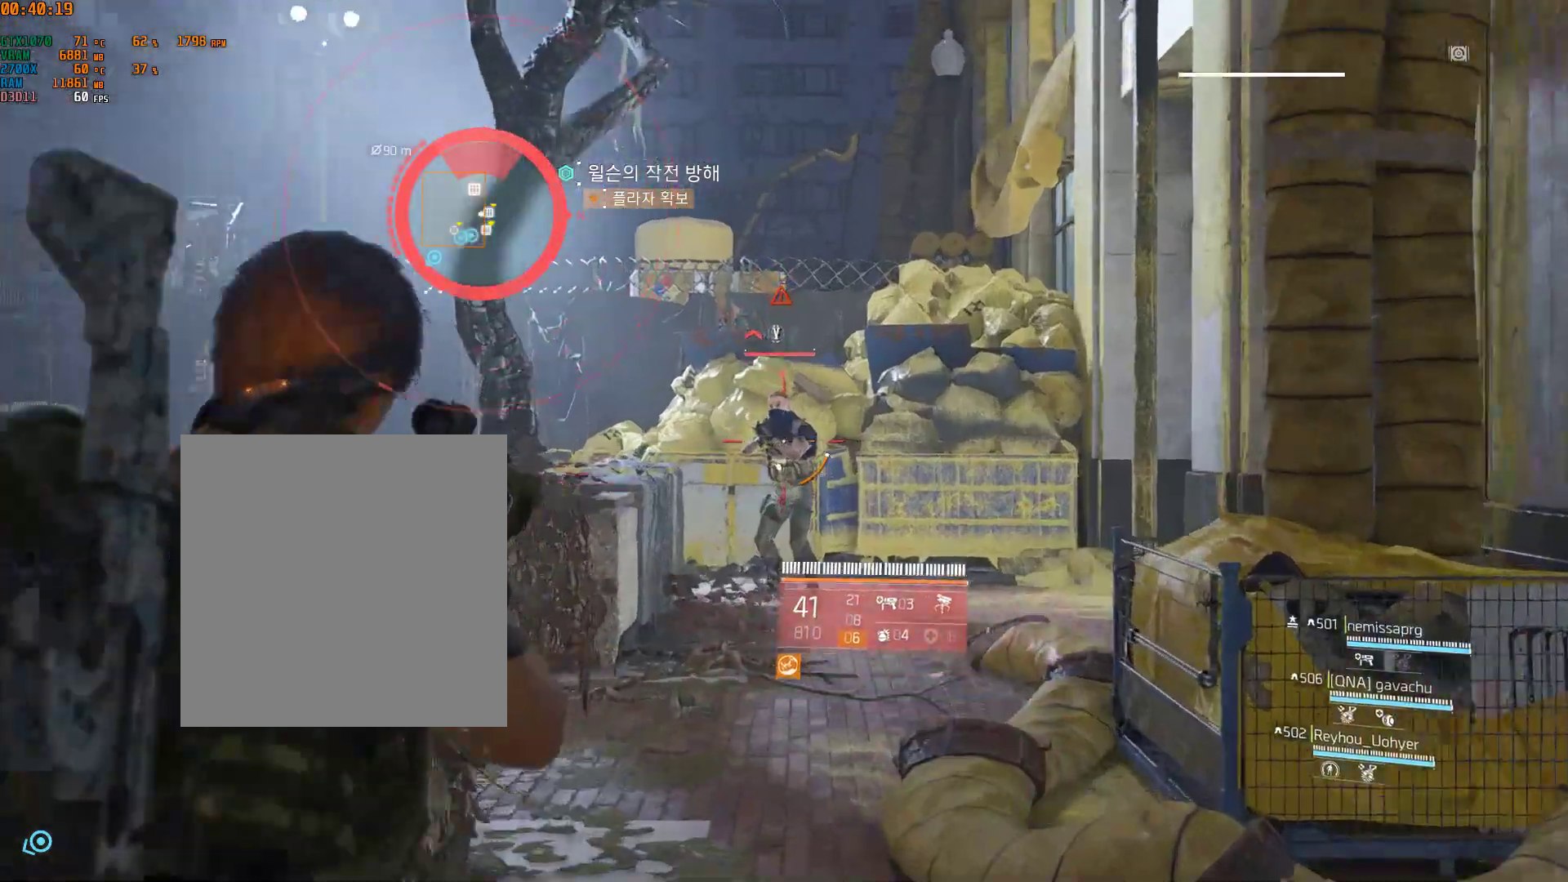
{"buttons": [], "left_stick": "center", "events": []}
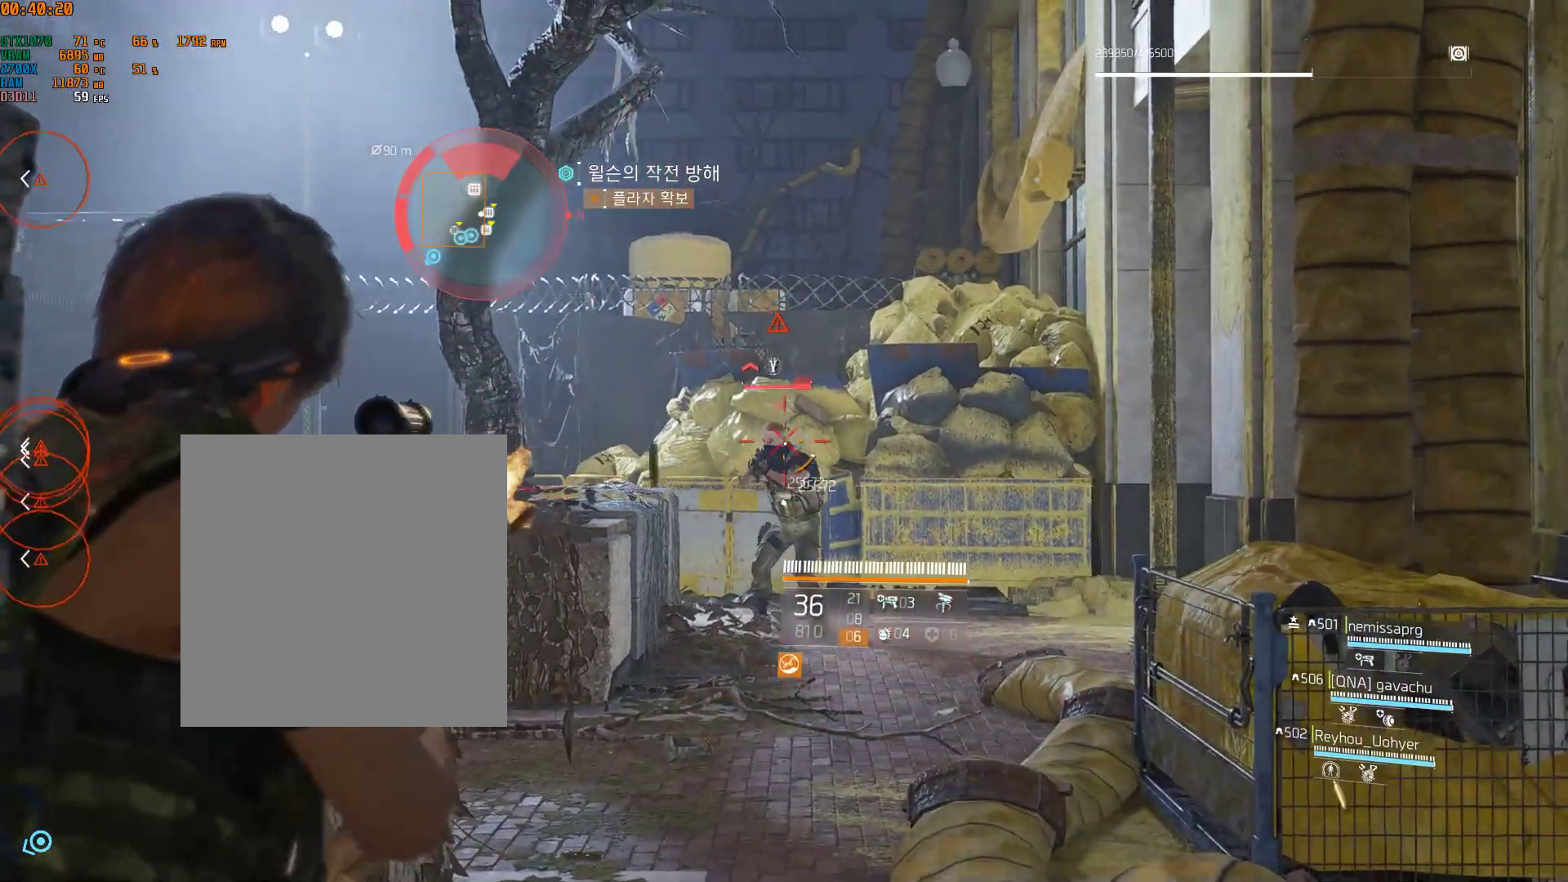
{"buttons": [], "left_stick": "center", "events": []}
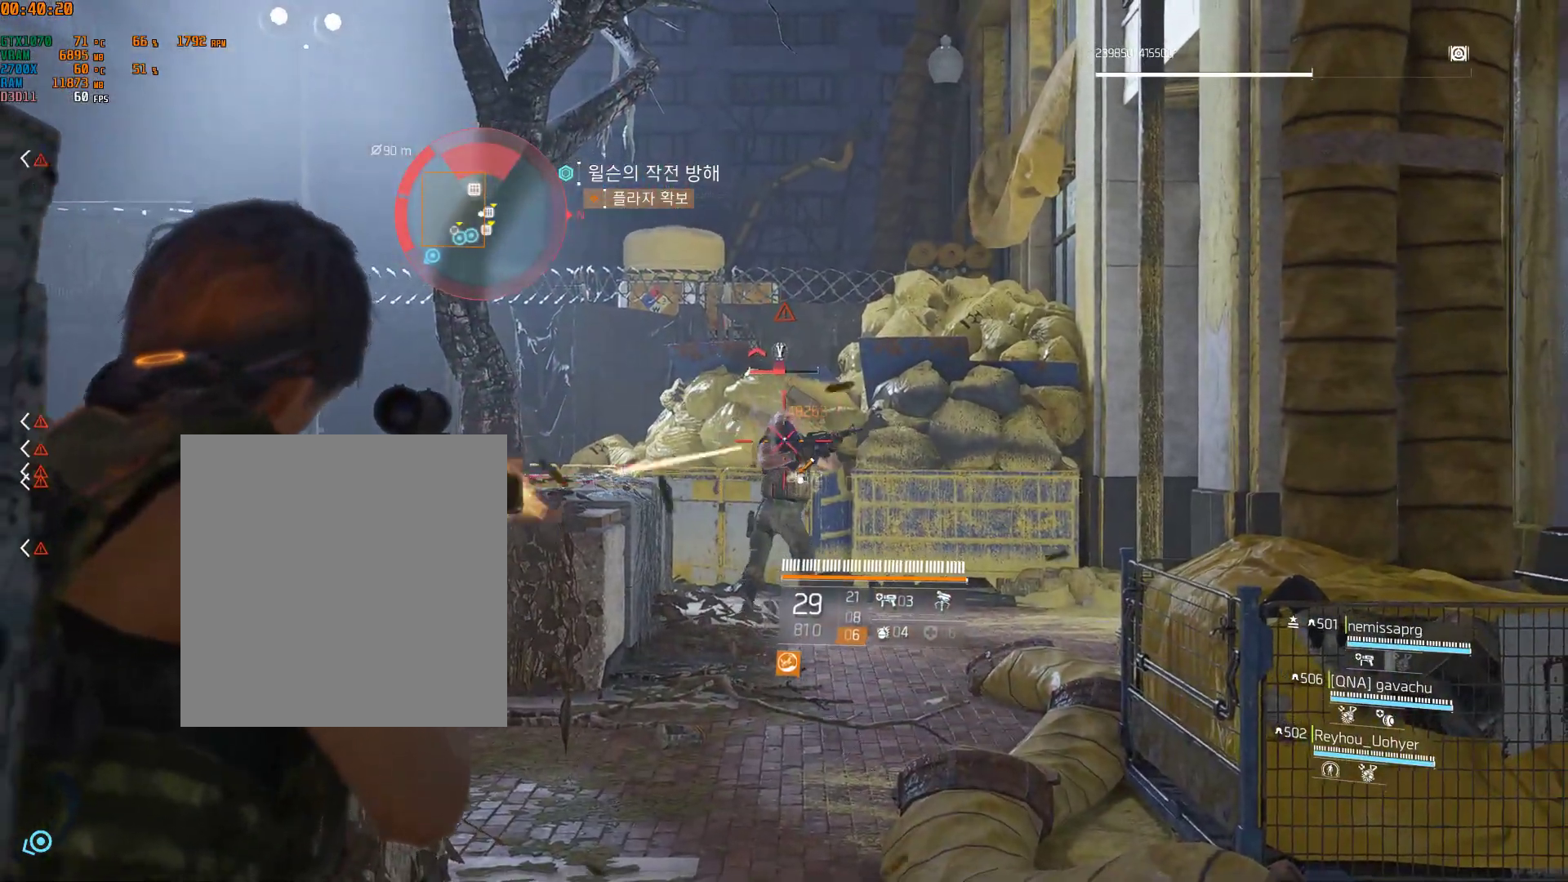
{"buttons": [], "left_stick": "center", "events": []}
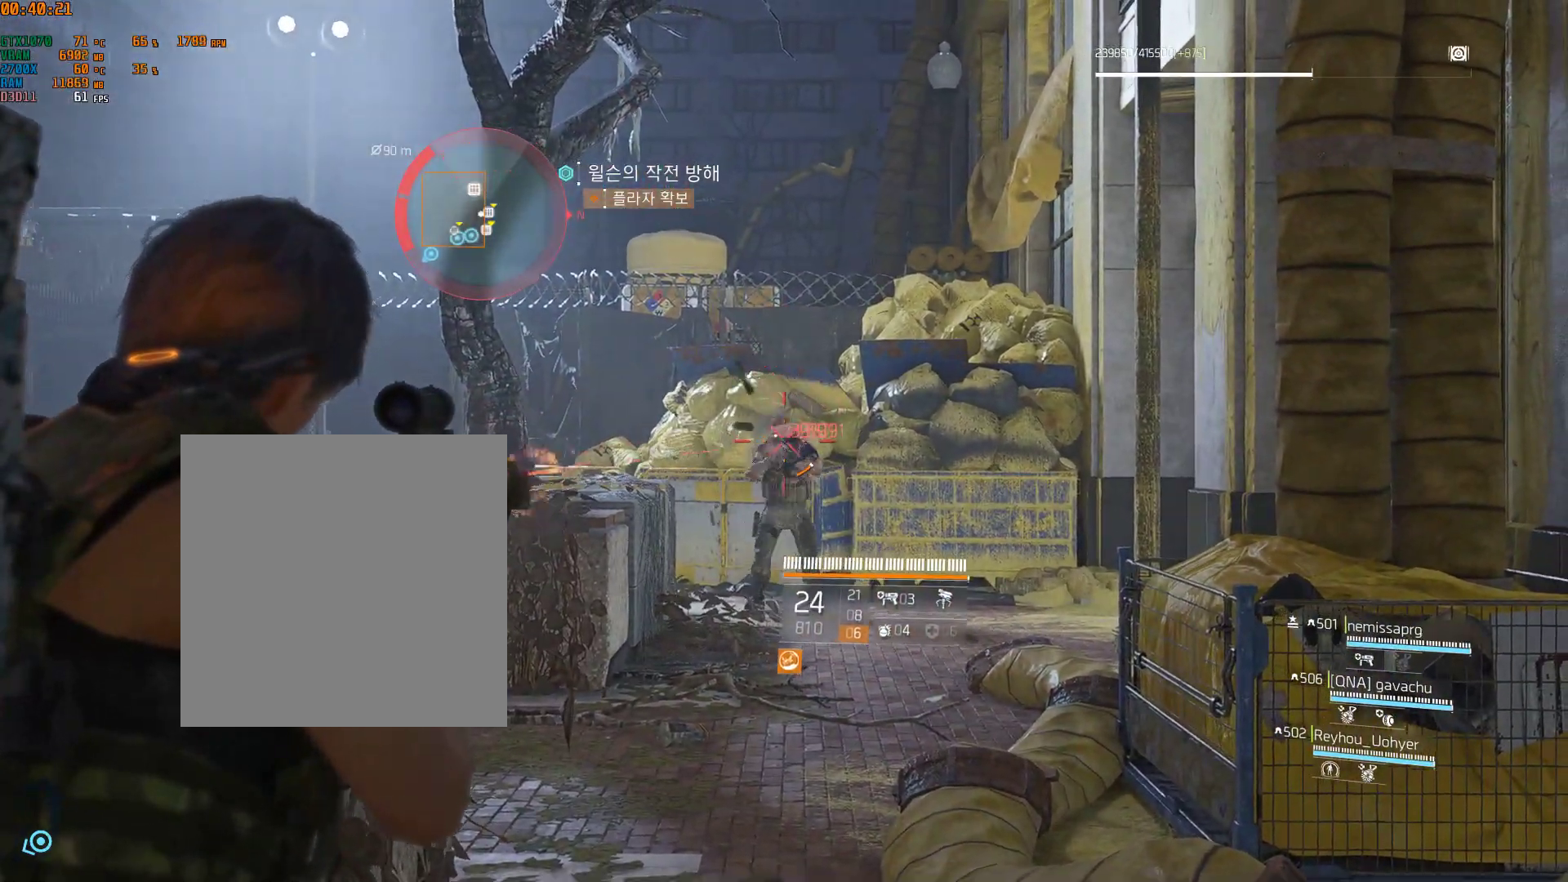
{"buttons": [], "left_stick": "center", "events": []}
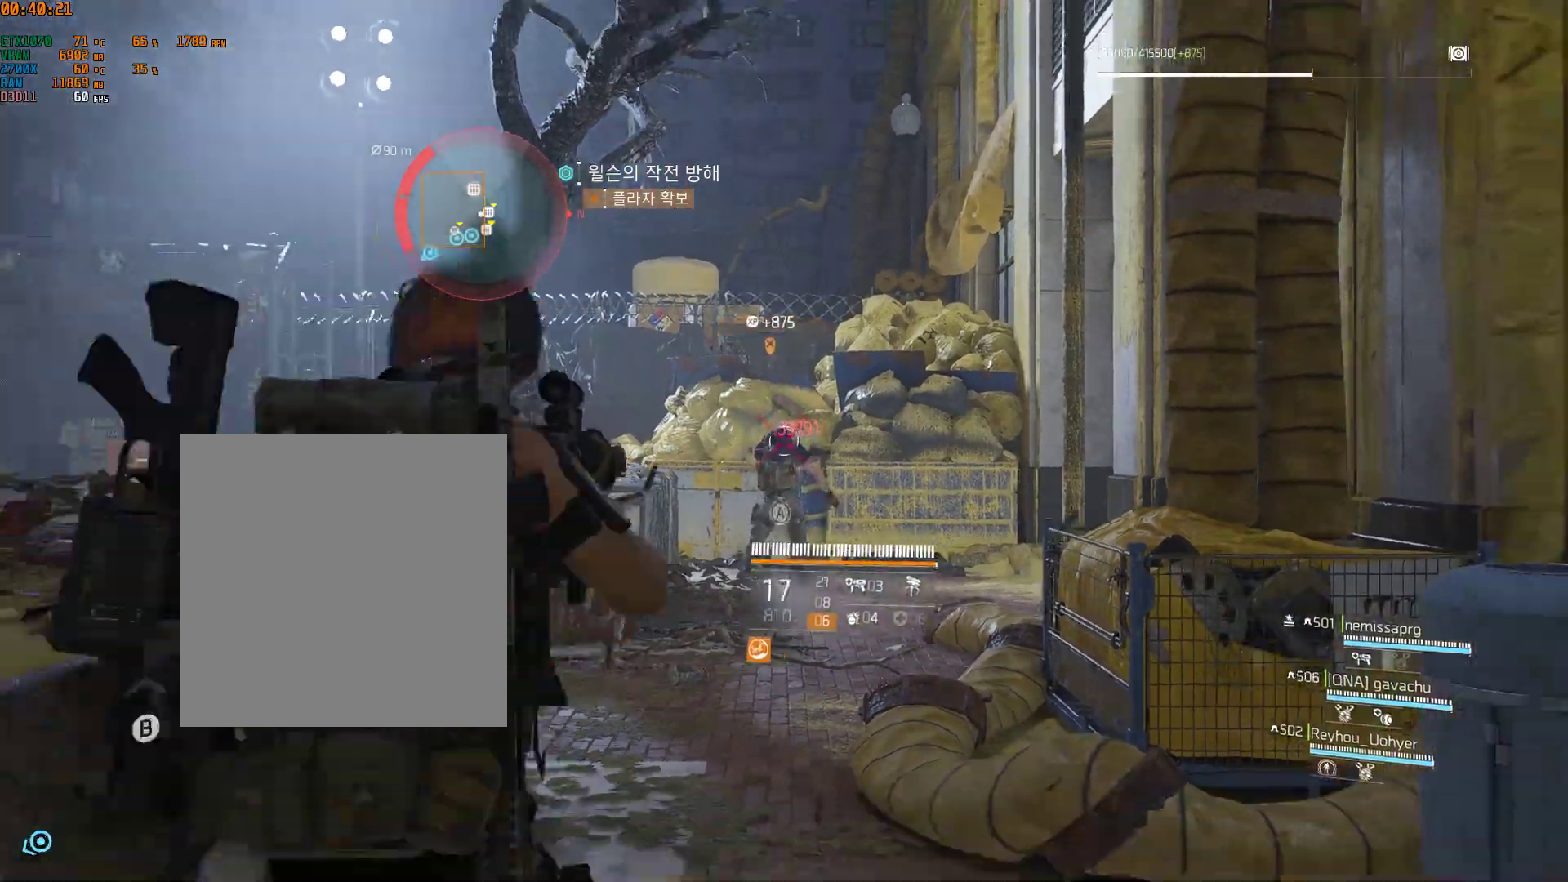
{"buttons": [], "left_stick": "up-right", "events": [[100, "A", "down"], [200, "A", "up"], [200, "left_stick", "up-right"], [333, "left_stick", "right"], [467, "left_stick", "up-right"]]}
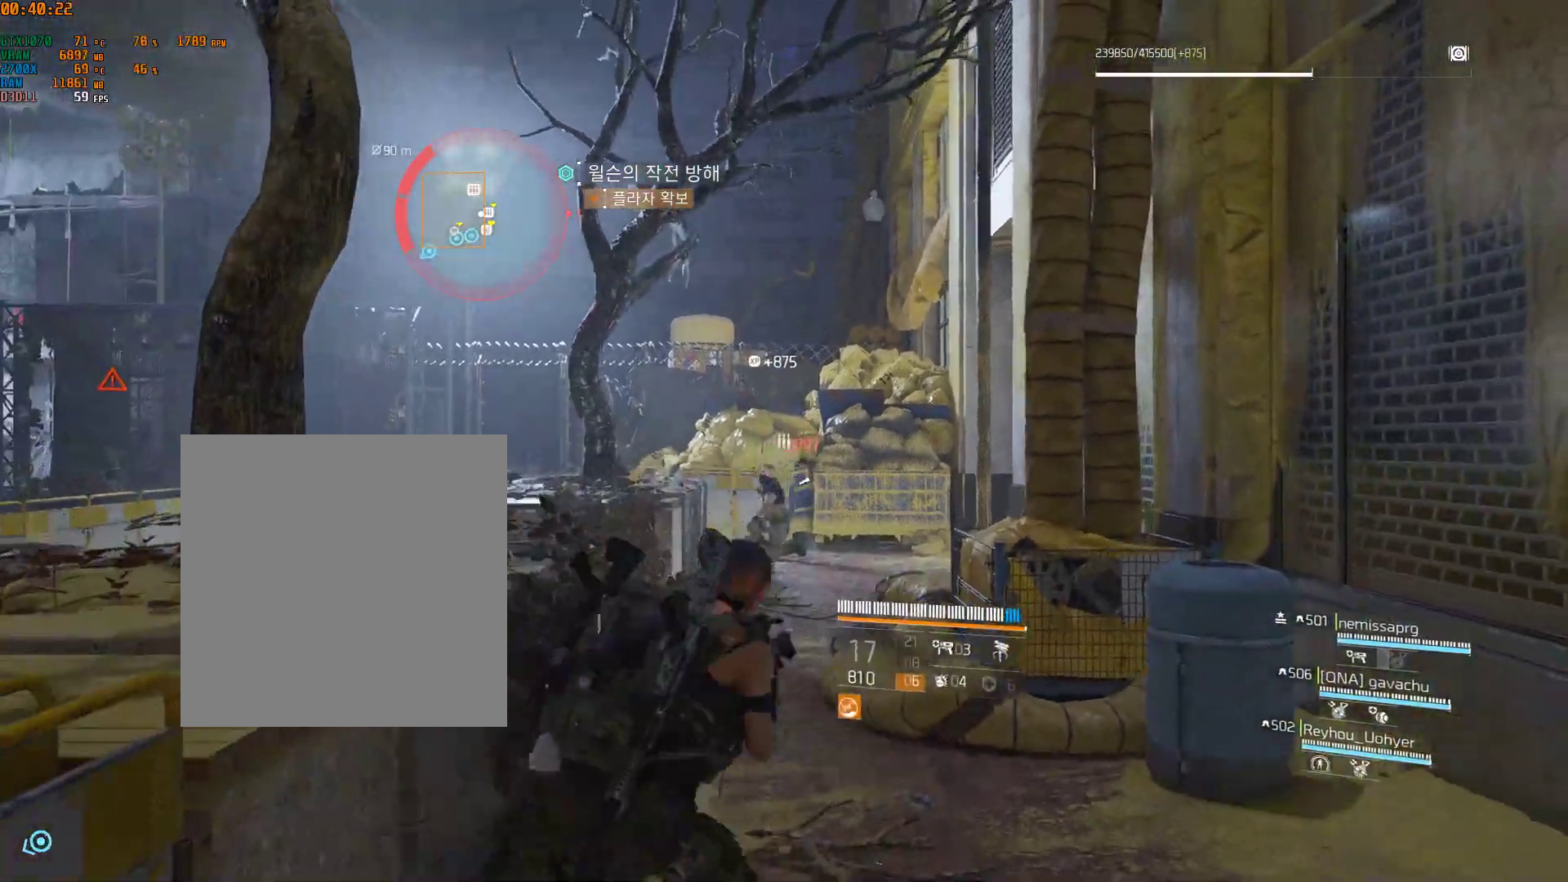
{"buttons": [], "left_stick": "up-right", "events": []}
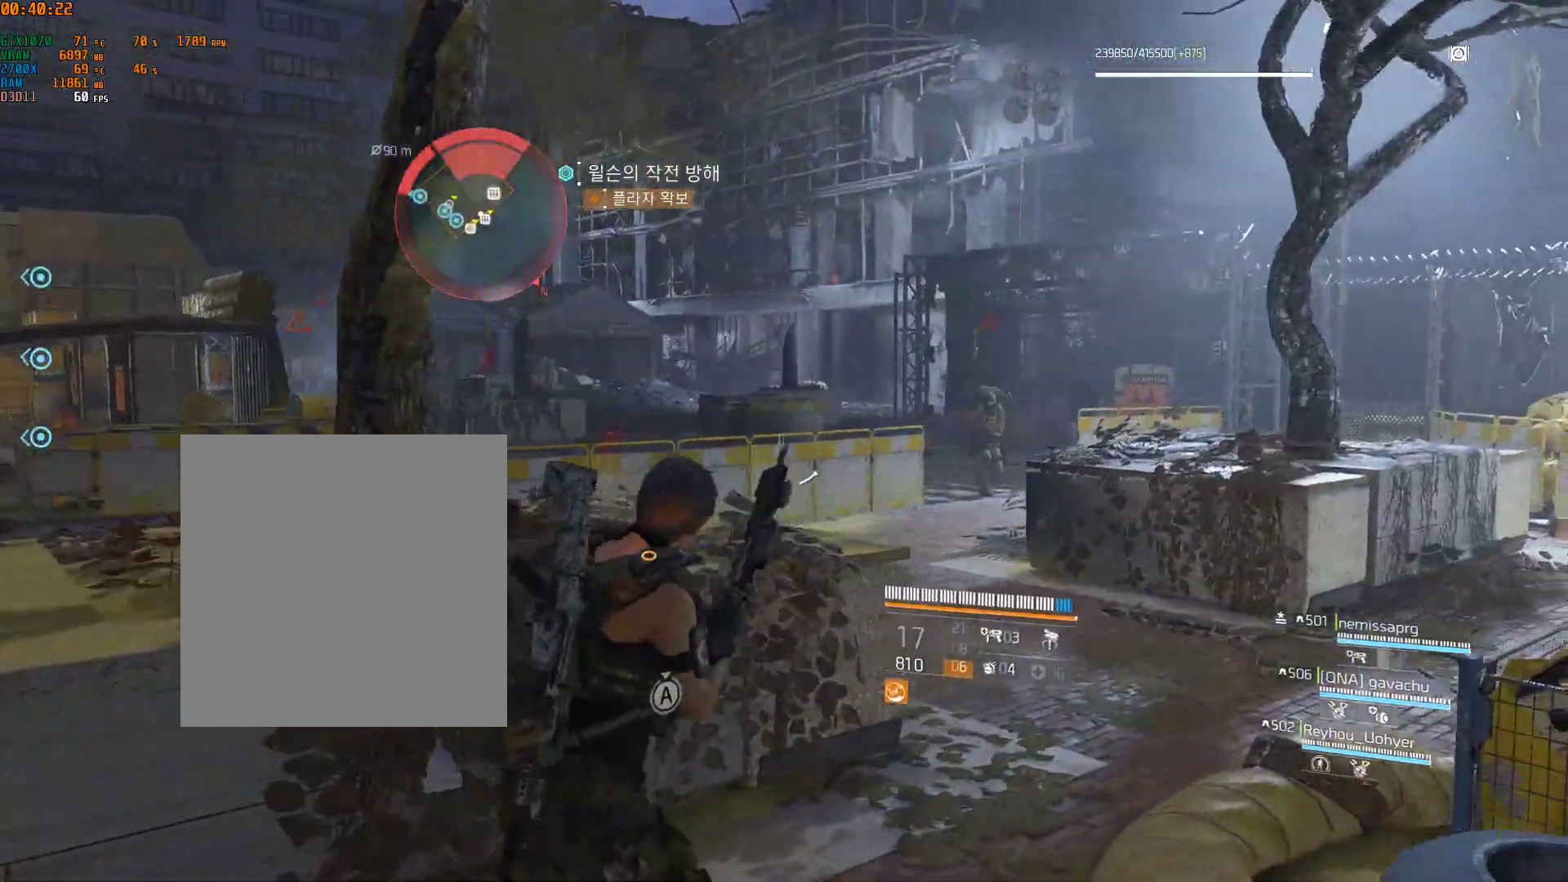
{"buttons": [], "left_stick": "down-left", "events": [[217, "left_stick", "center"], [317, "left_stick", "down-left"]]}
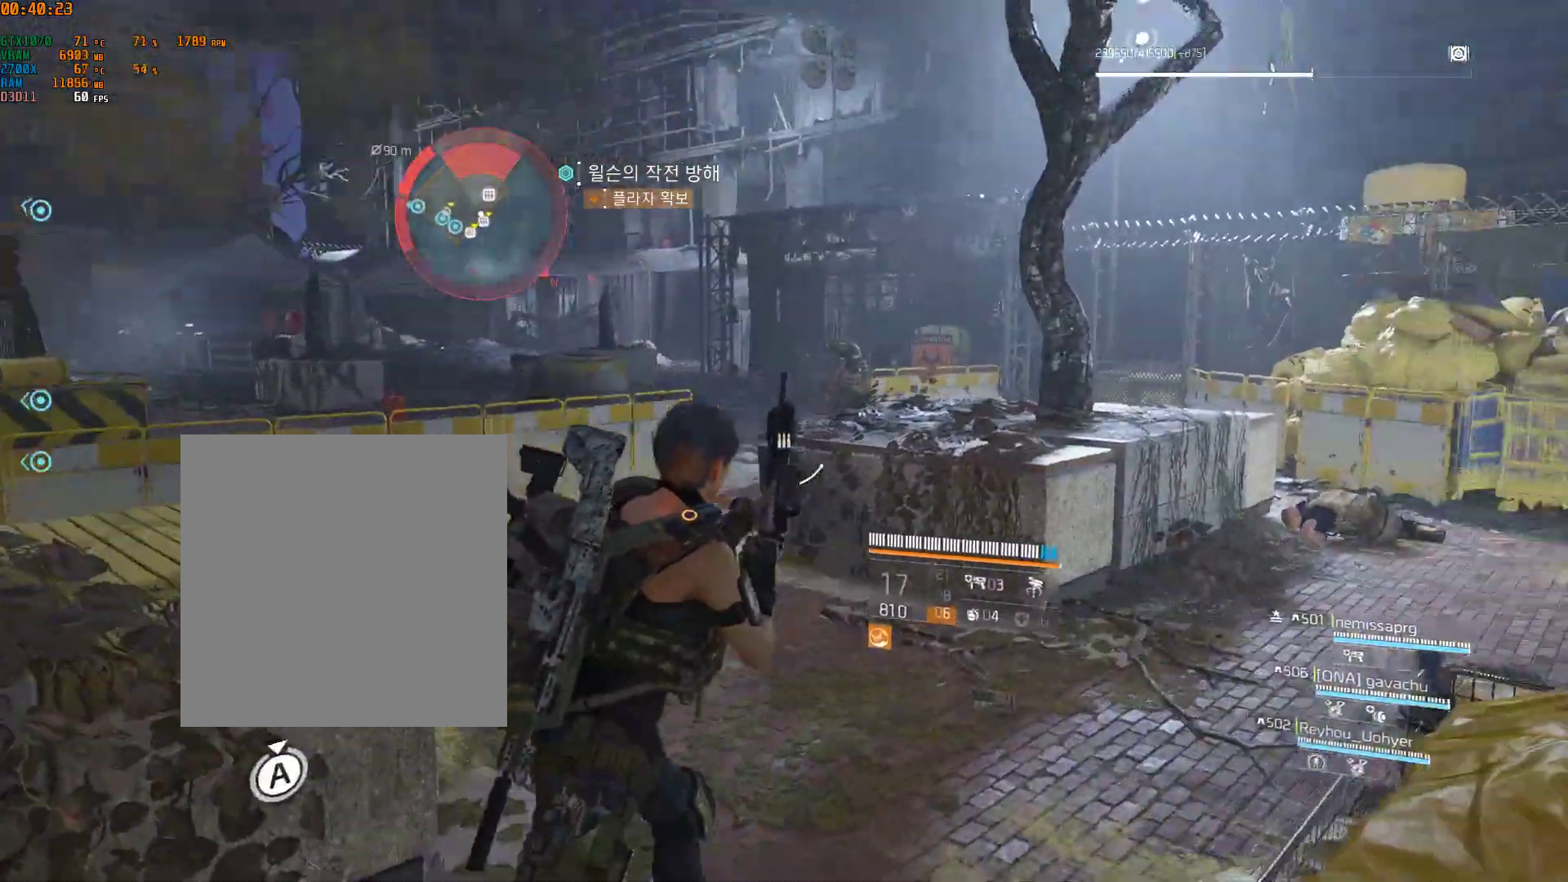
{"buttons": [], "left_stick": "down-left", "events": []}
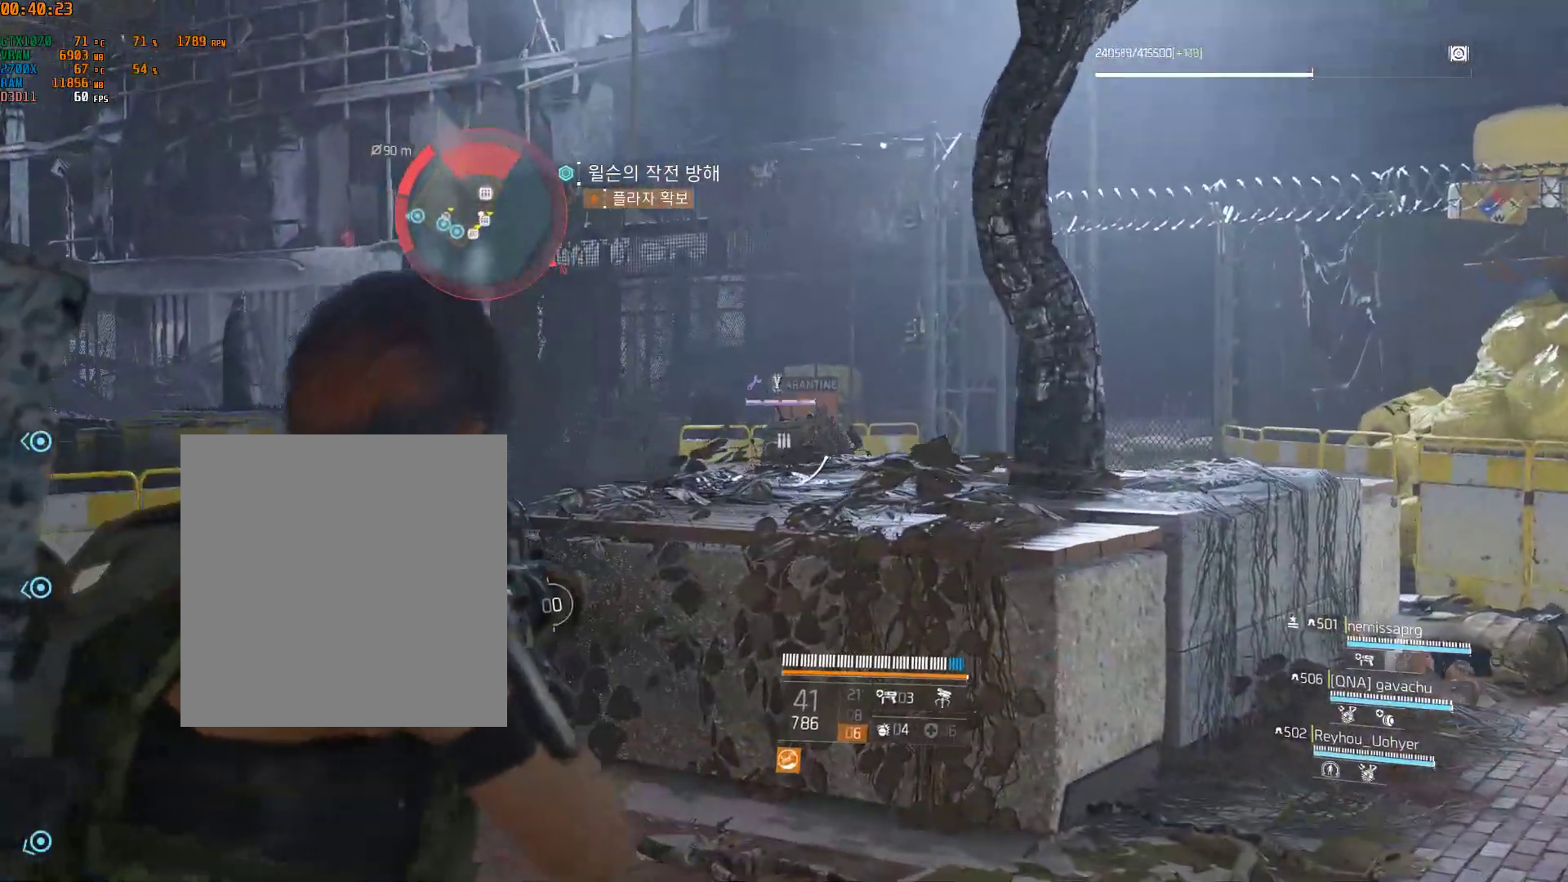
{"buttons": [], "left_stick": "down-left", "events": []}
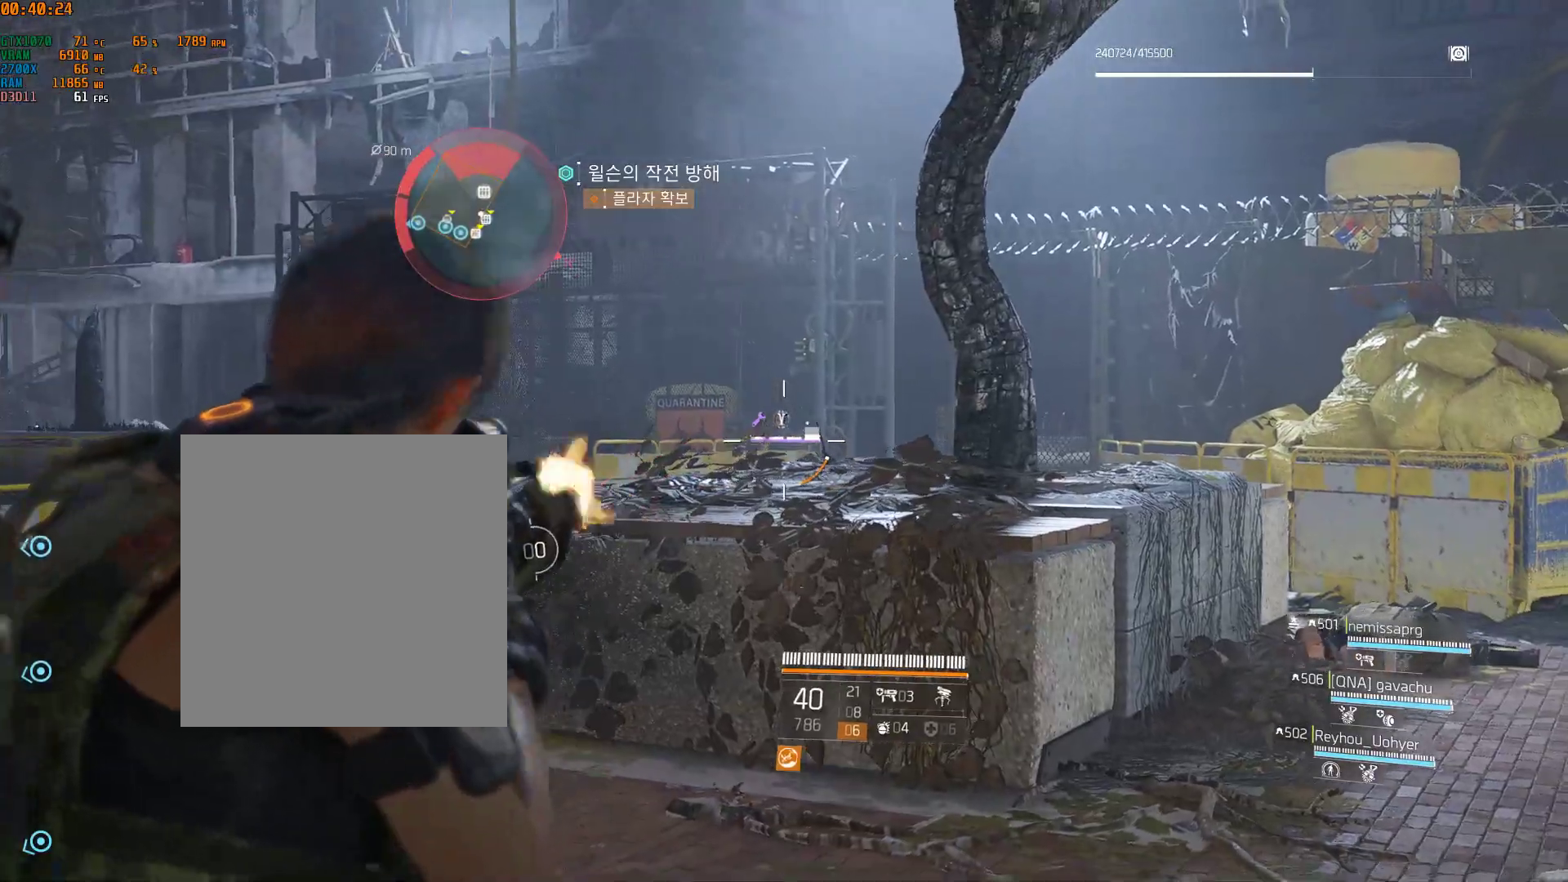
{"buttons": [], "left_stick": "down-left", "events": []}
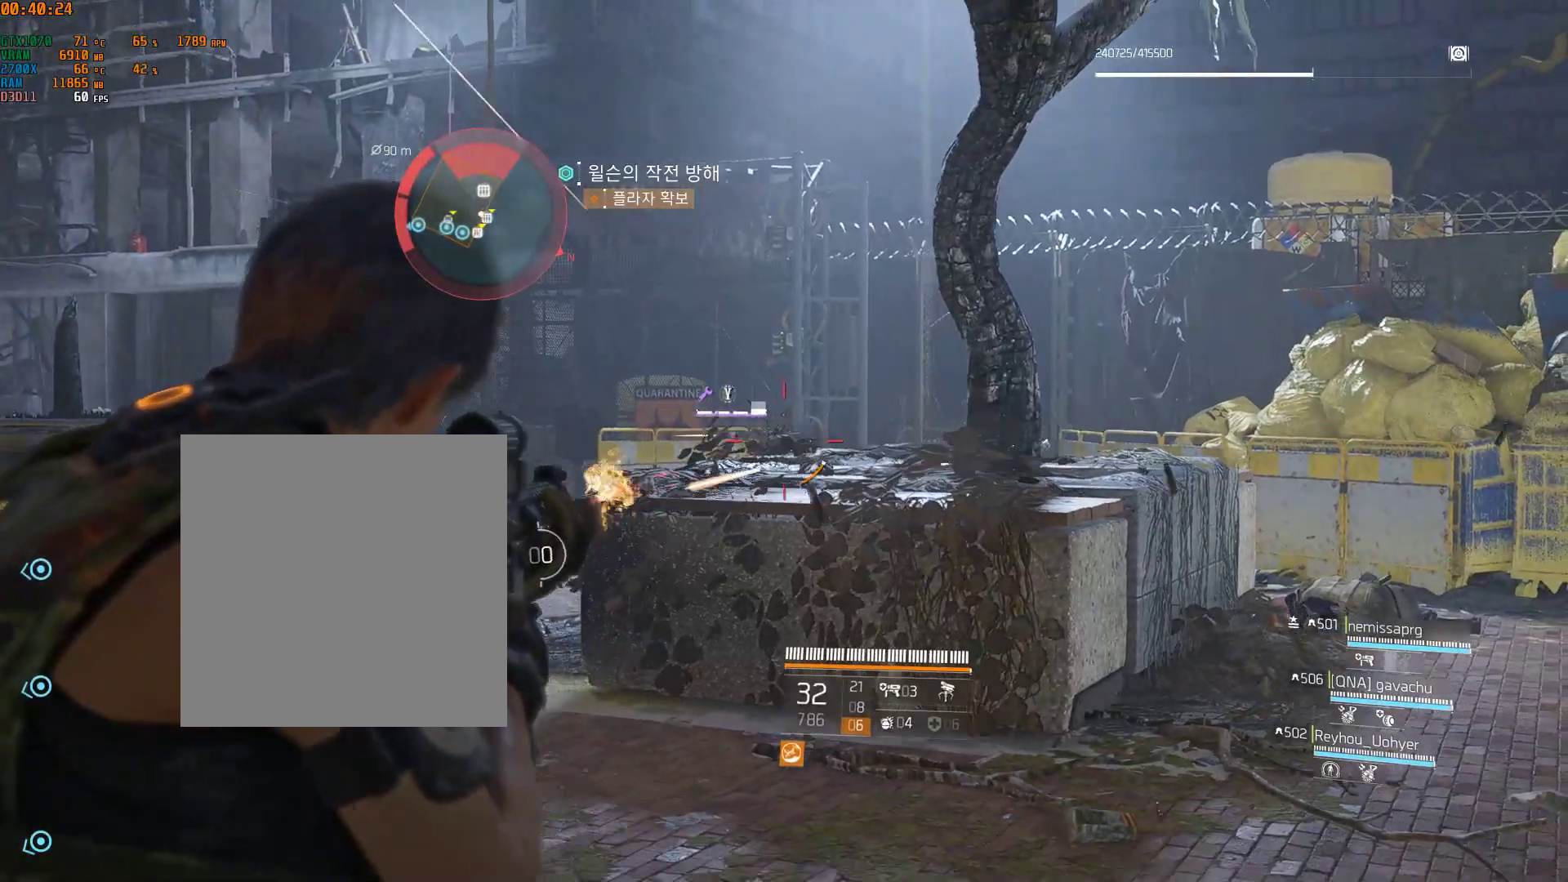
{"buttons": [], "left_stick": "down-left", "events": []}
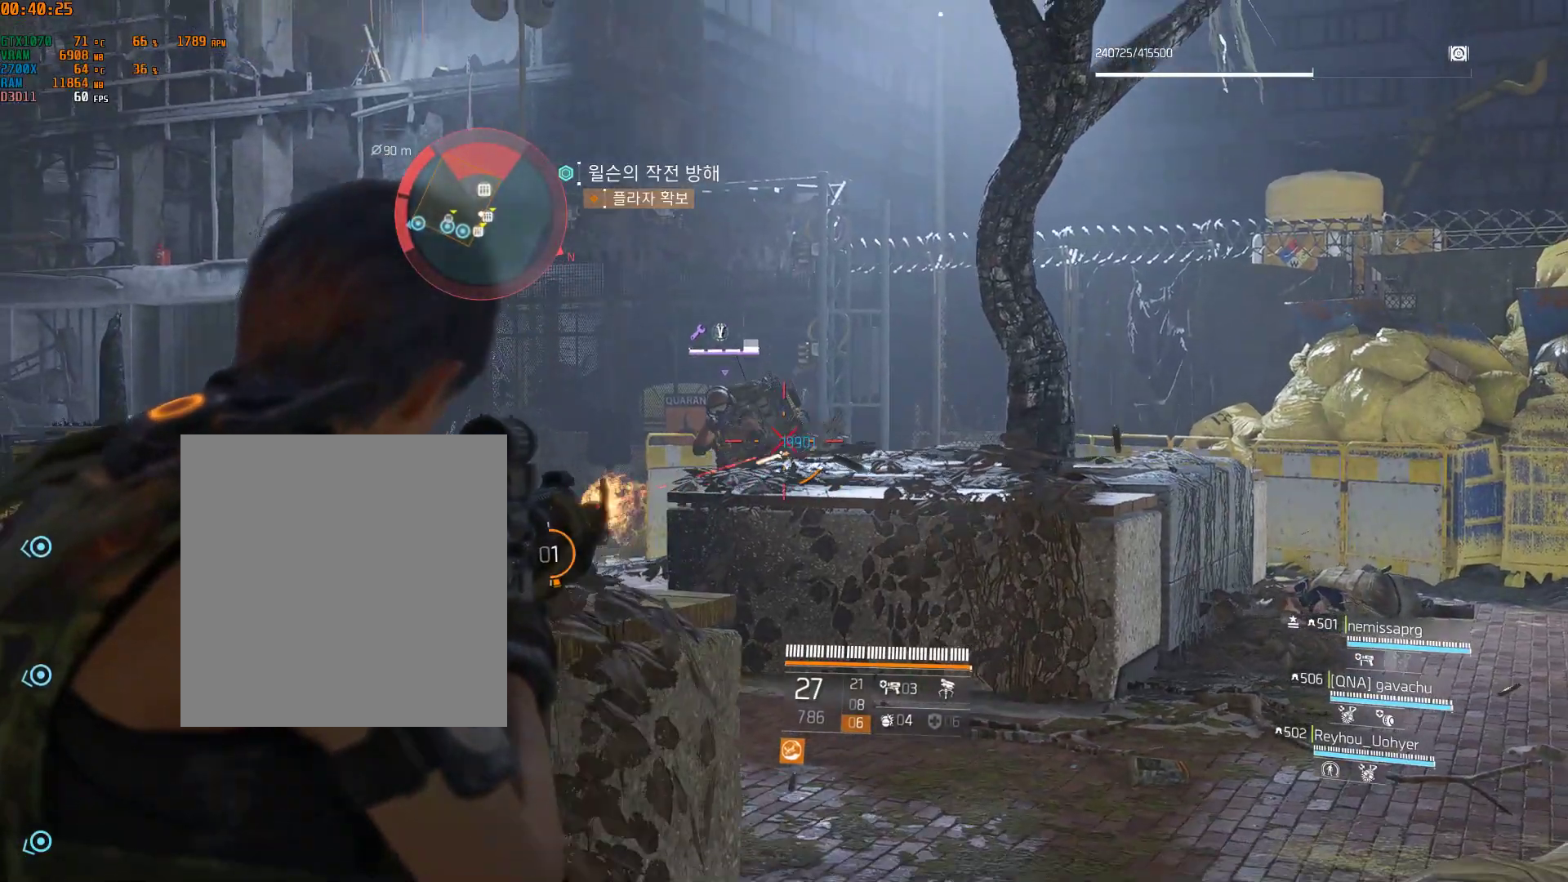
{"buttons": [], "left_stick": "down-left", "events": []}
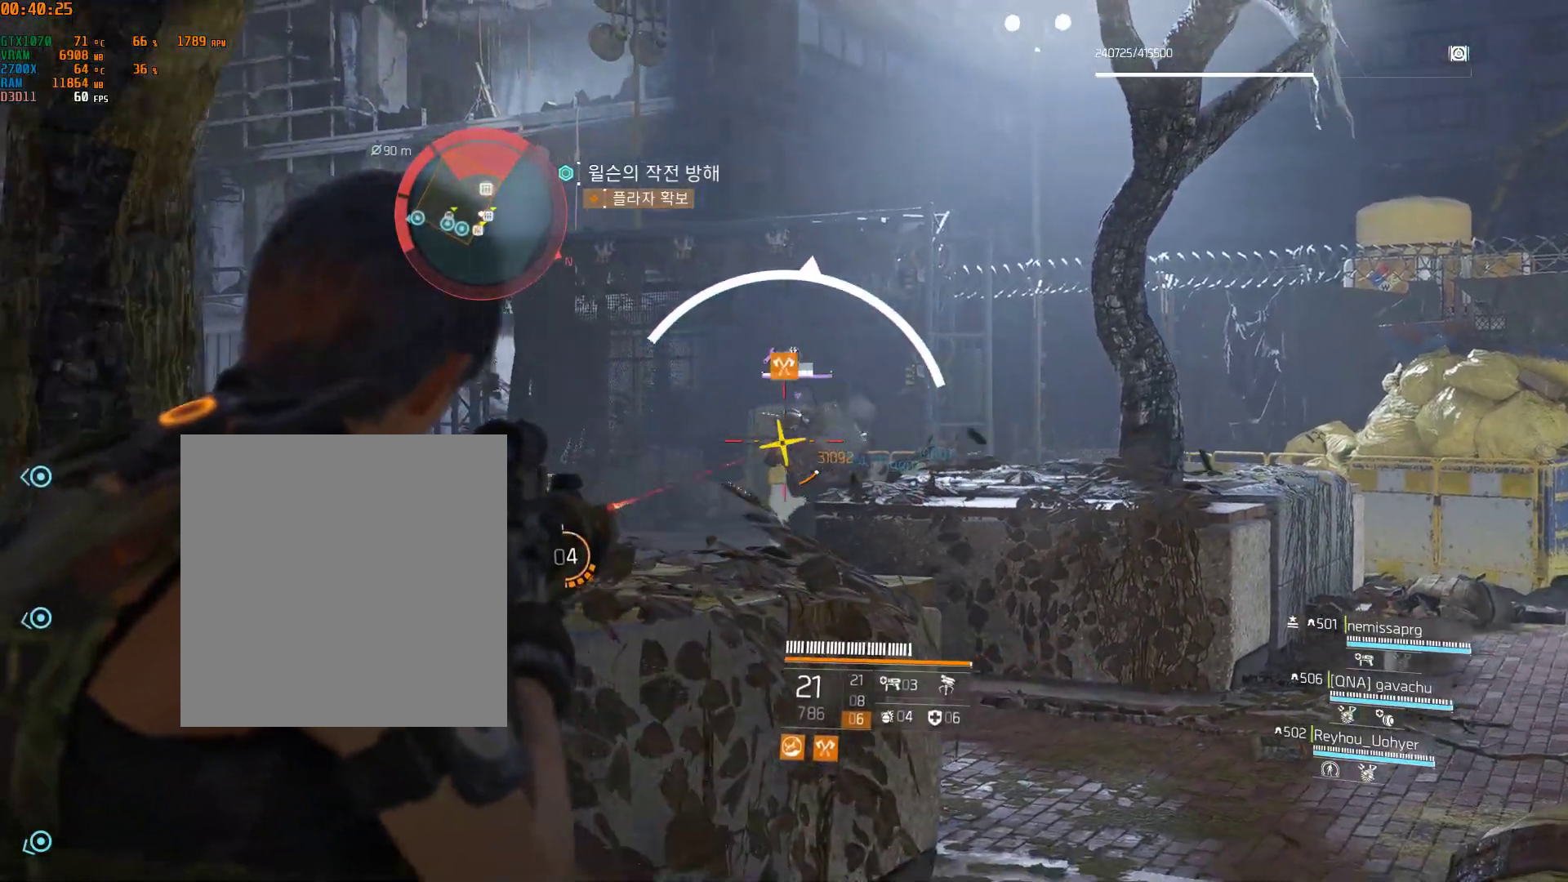
{"buttons": [], "left_stick": "center", "events": [[200, "left_stick", "left"], [267, "A", "down"], [350, "A", "up"], [400, "left_stick", "center"]]}
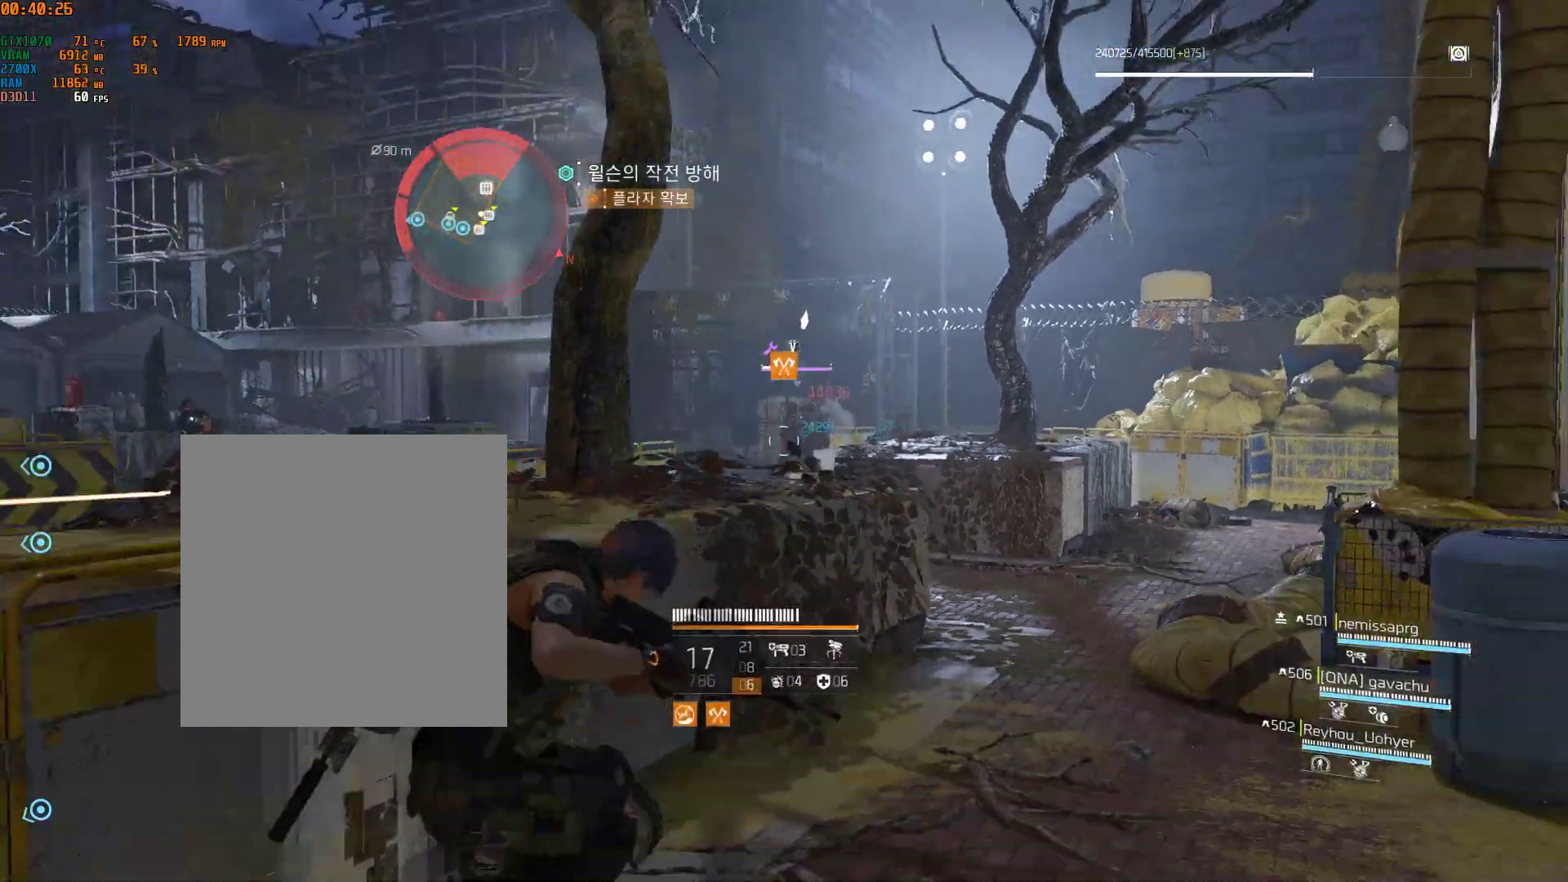
{"buttons": [], "left_stick": "center", "events": []}
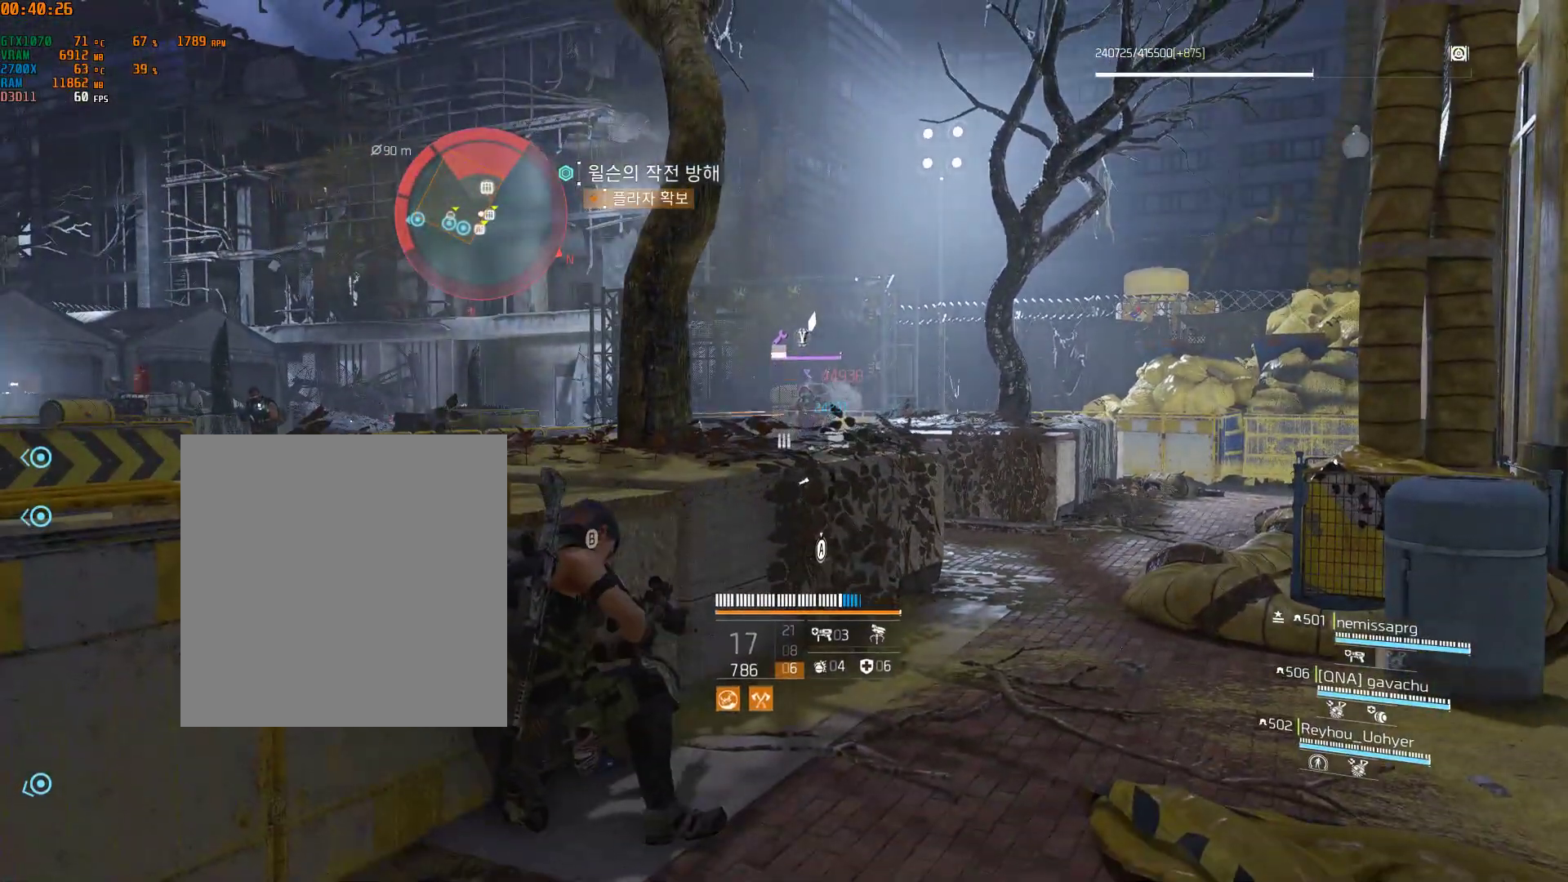
{"buttons": [], "left_stick": "up-right", "events": [[117, "left_stick", "up-right"]]}
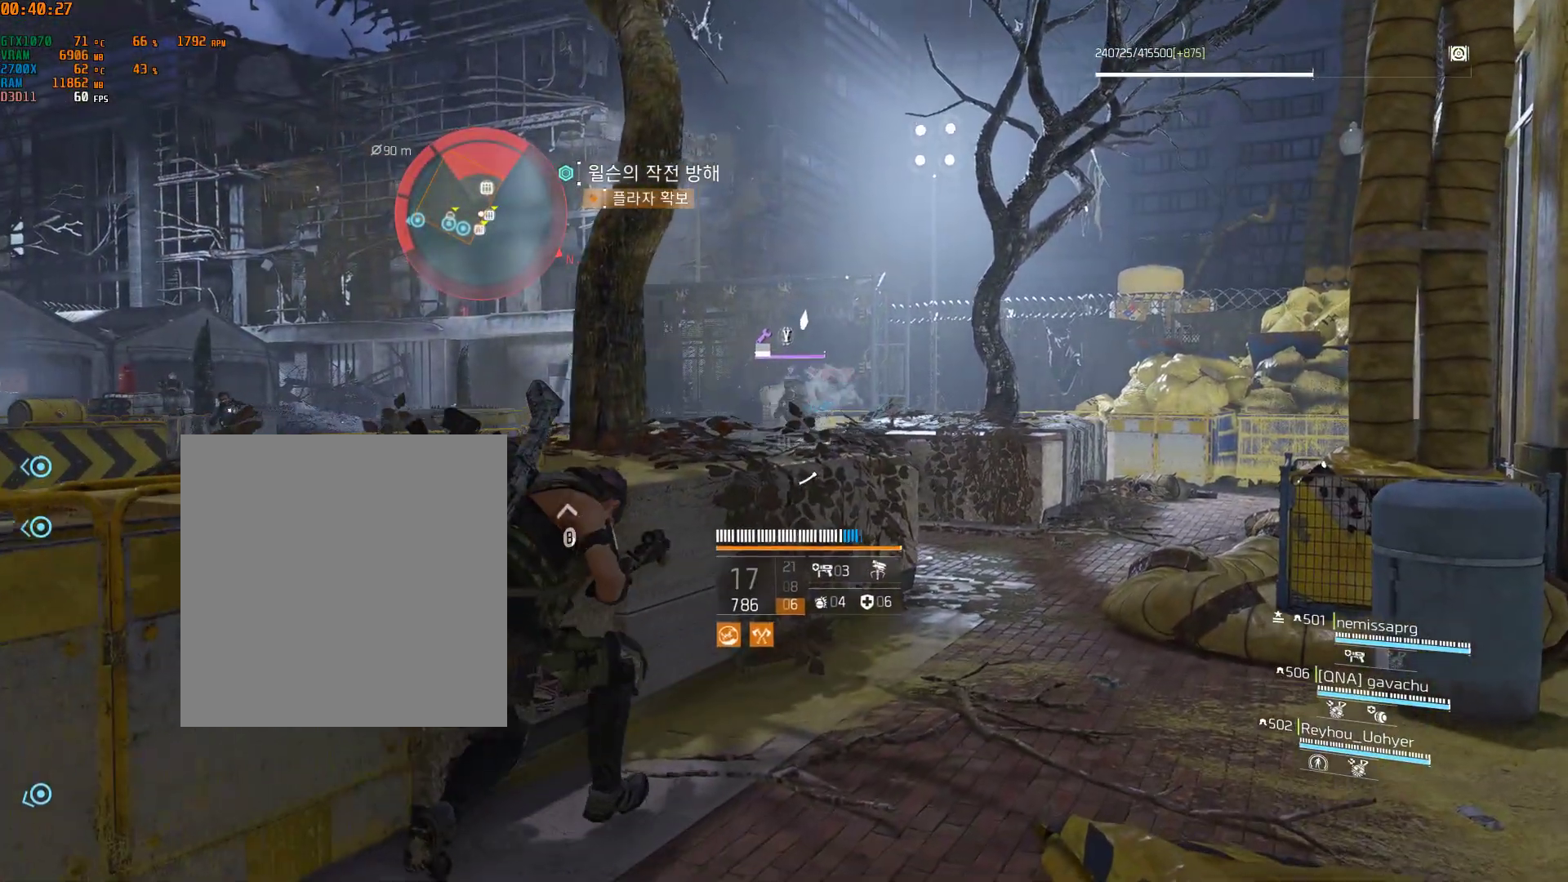
{"buttons": [], "left_stick": "center", "events": [[83, "left_stick", "center"]]}
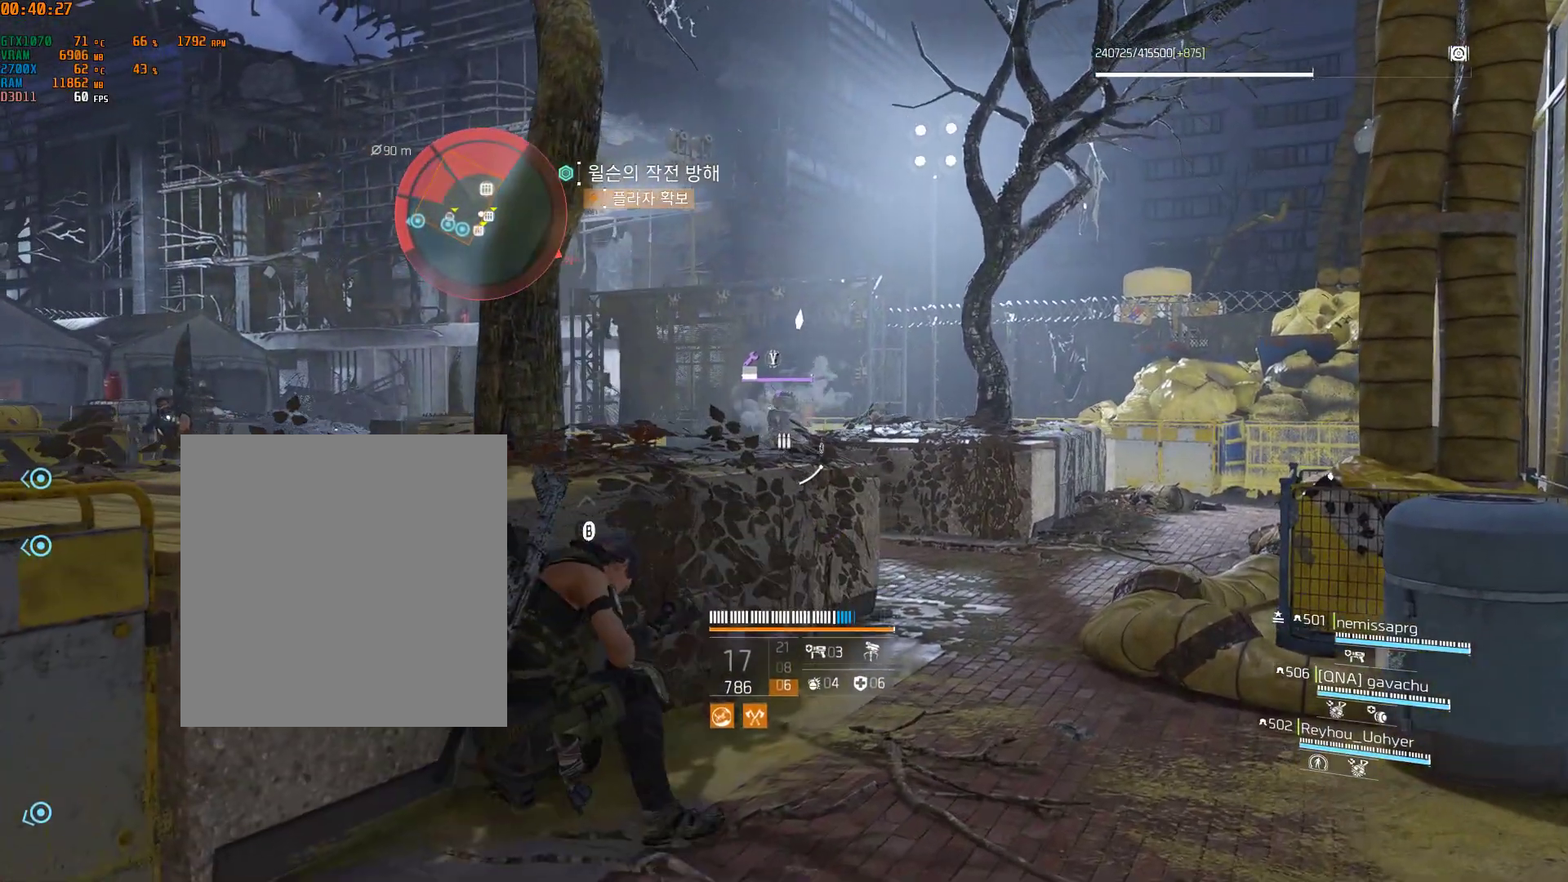
{"buttons": [], "left_stick": "center", "events": []}
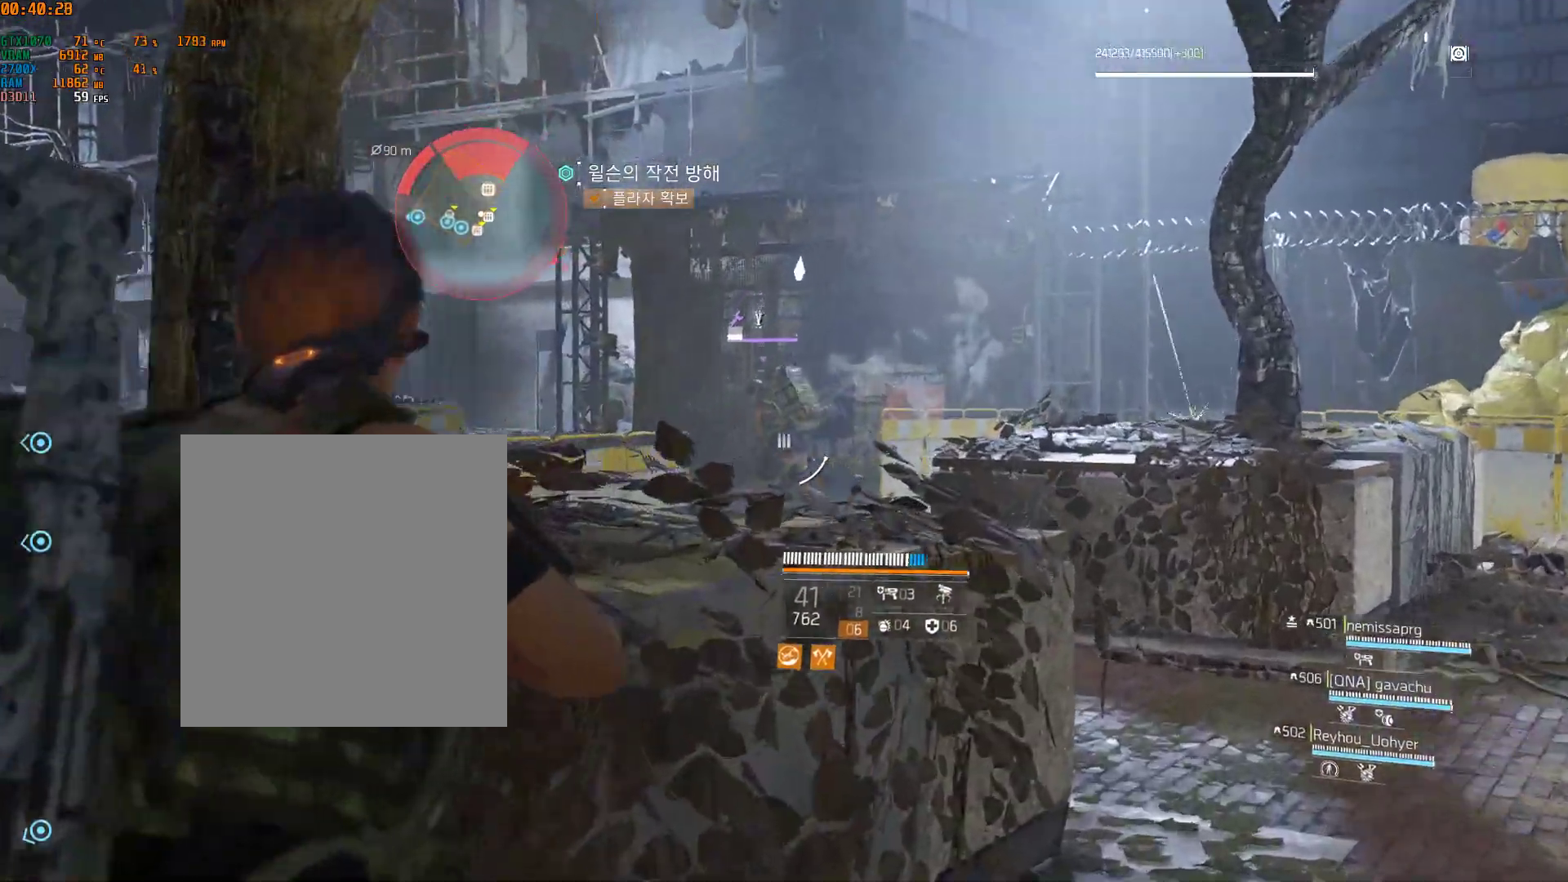
{"buttons": [], "left_stick": "center", "events": []}
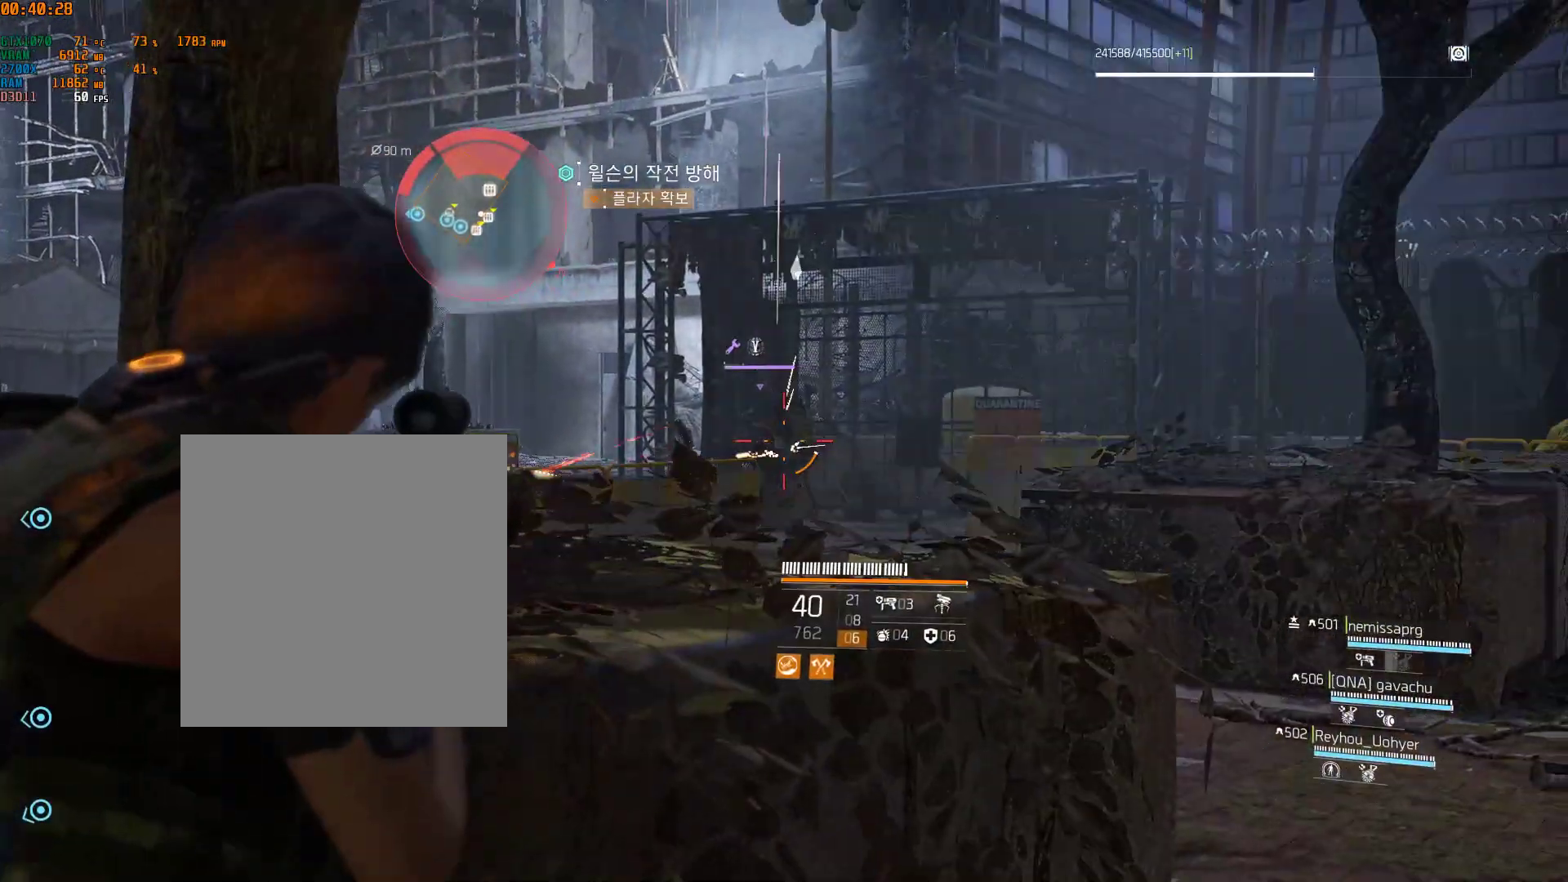
{"buttons": [], "left_stick": "center", "events": []}
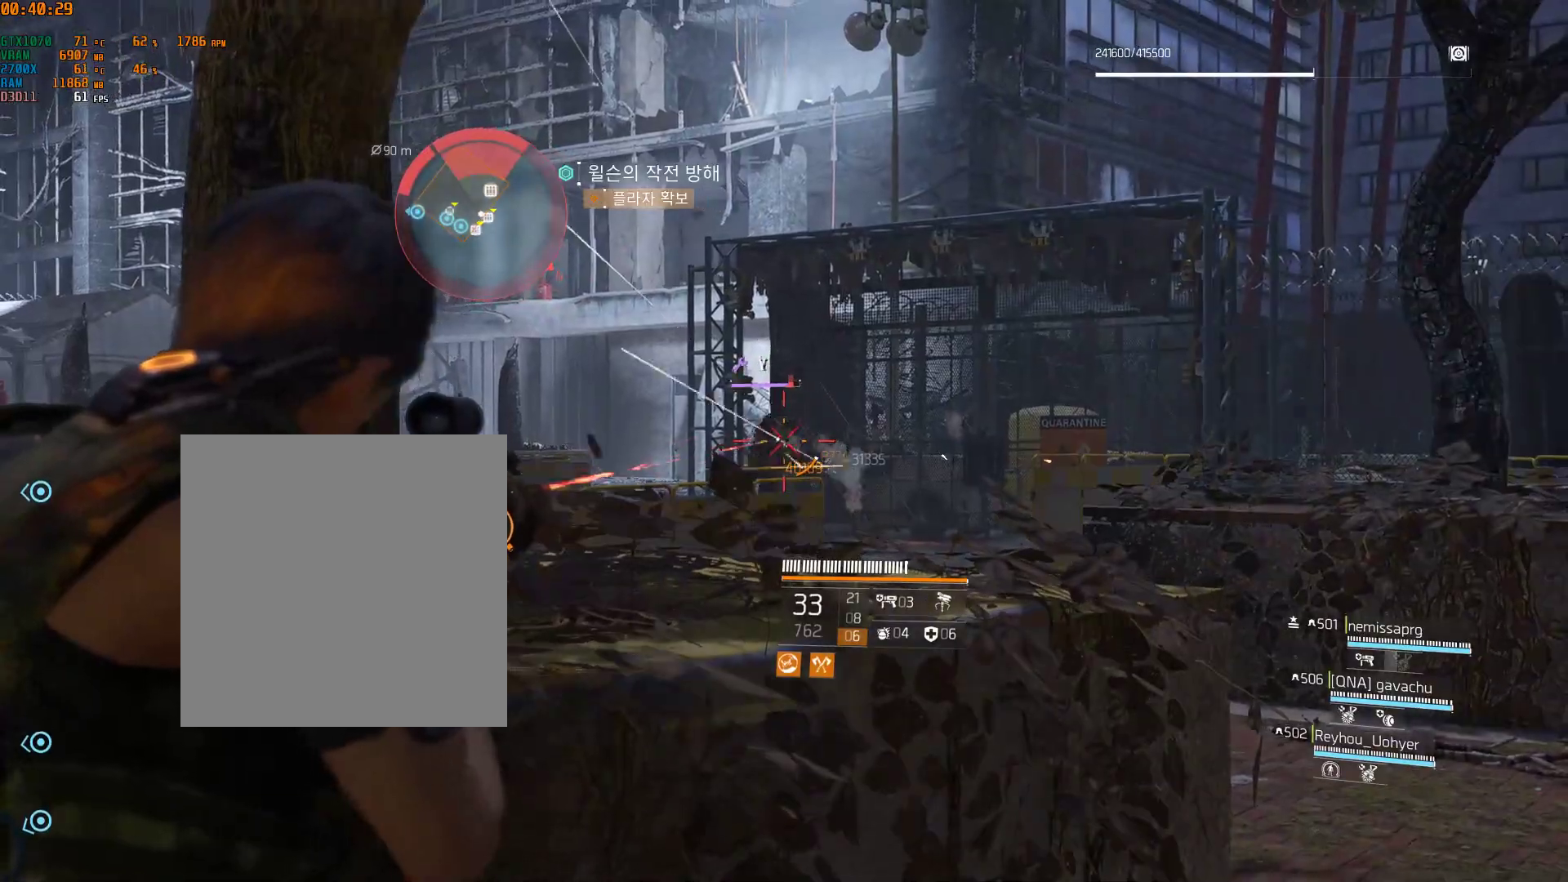
{"buttons": [], "left_stick": "right", "events": [[150, "left_stick", "right"]]}
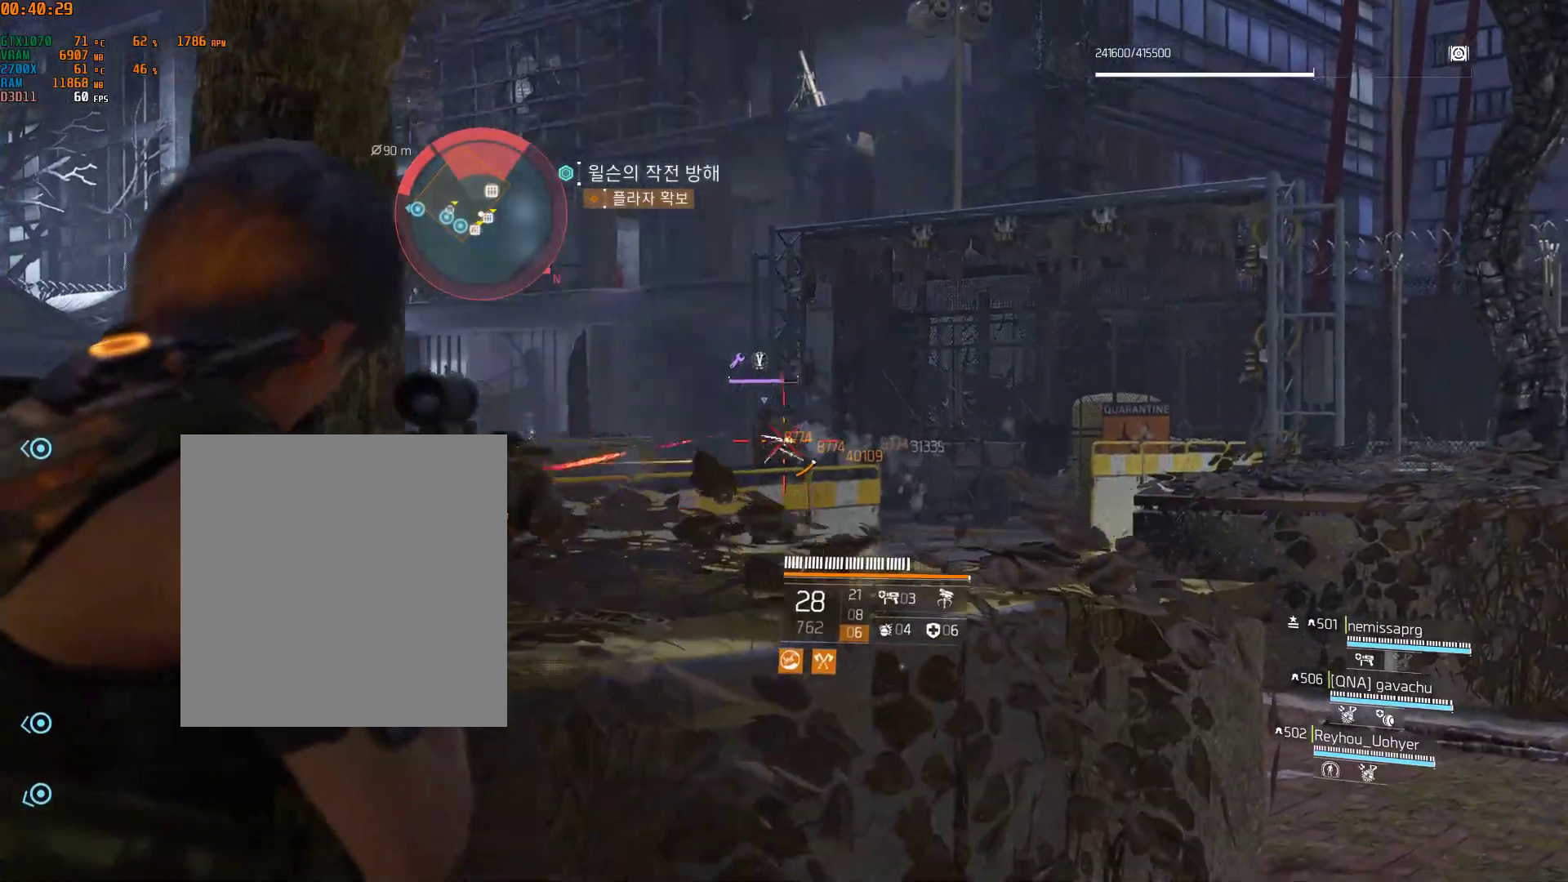
{"buttons": [], "left_stick": "right", "events": []}
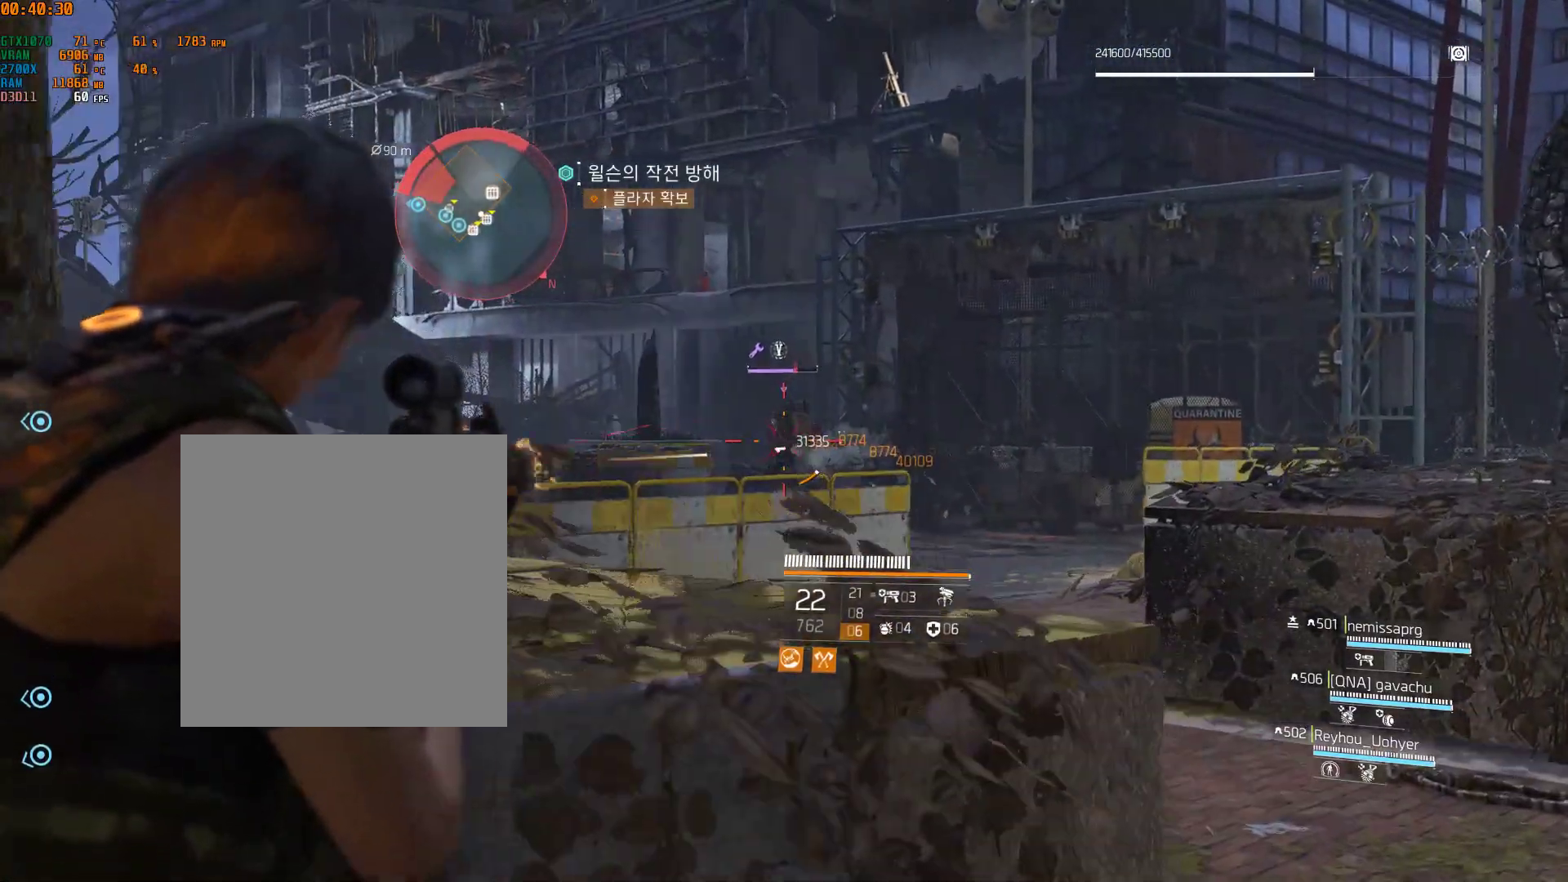
{"buttons": [], "left_stick": "center", "events": [[367, "left_stick", "center"]]}
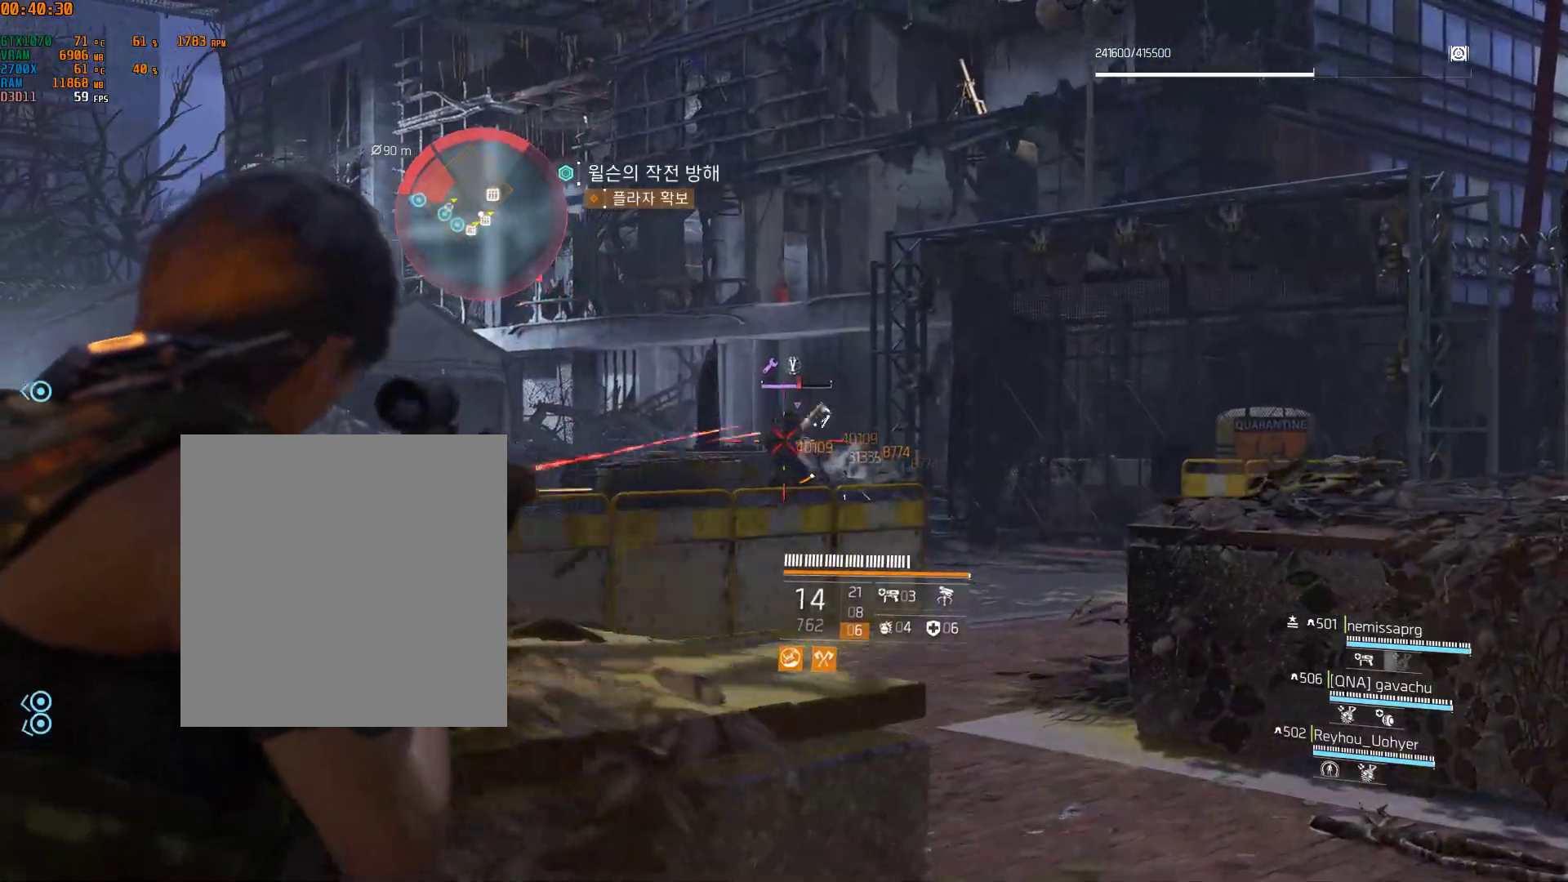
{"buttons": [], "left_stick": "center", "events": []}
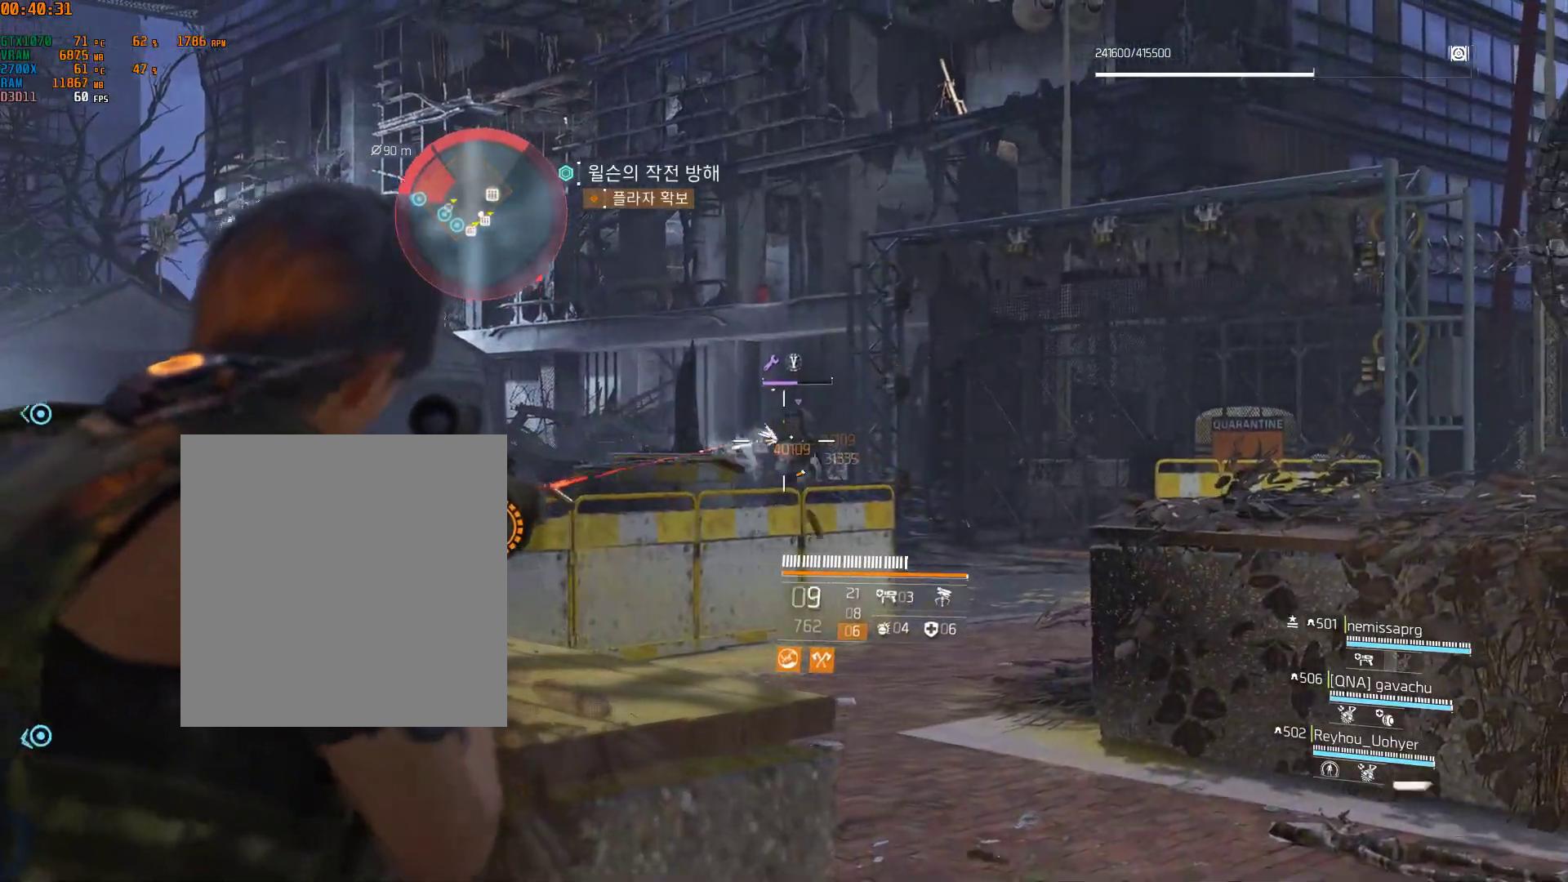
{"buttons": [], "left_stick": "center", "events": []}
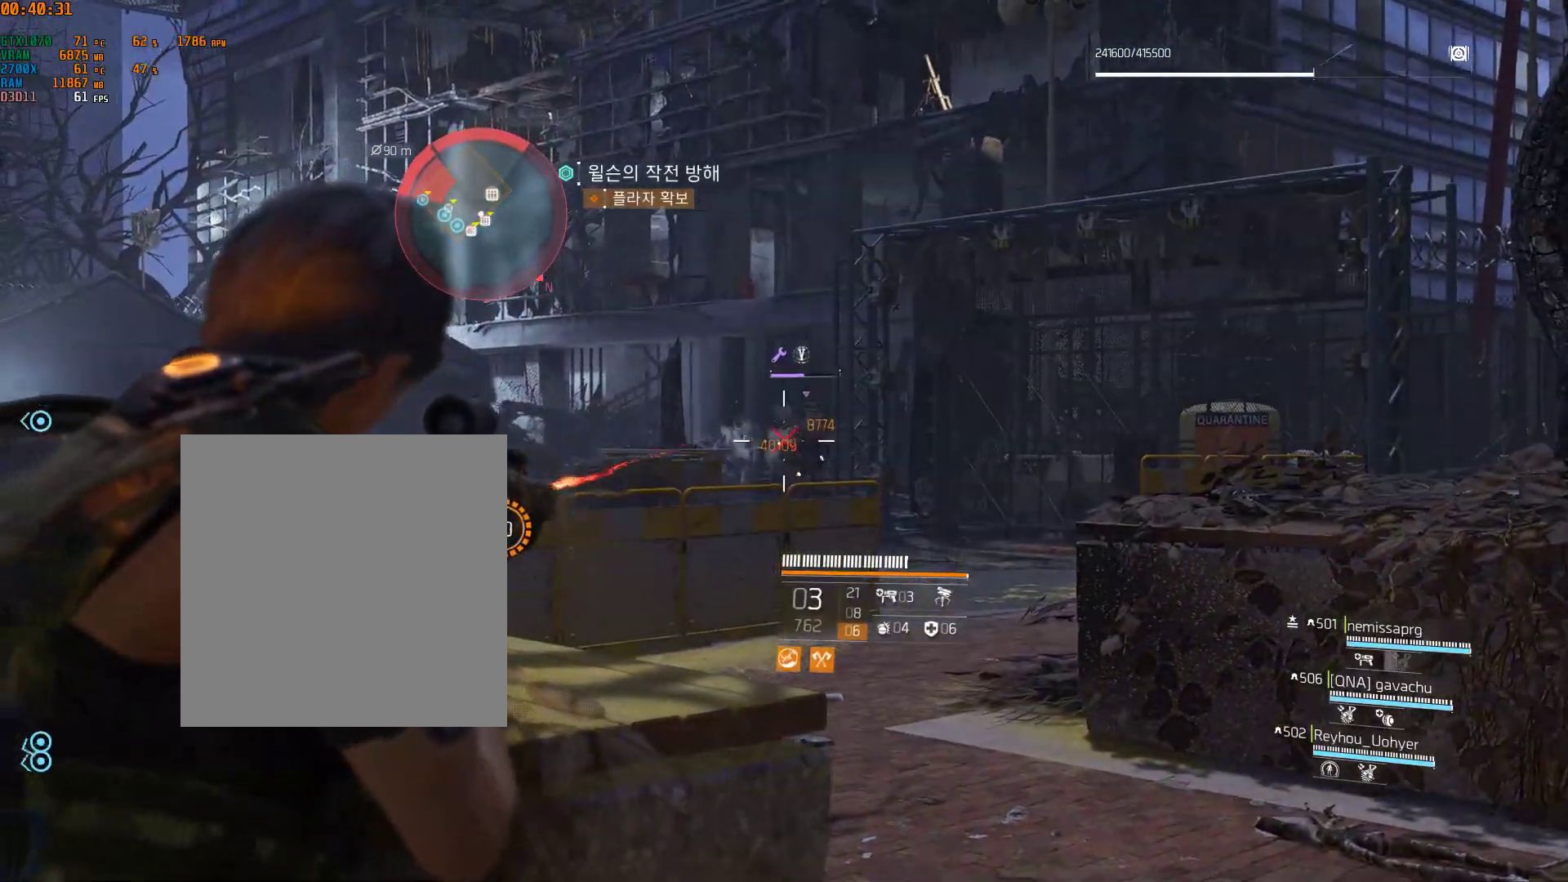
{"buttons": [], "left_stick": "center", "events": []}
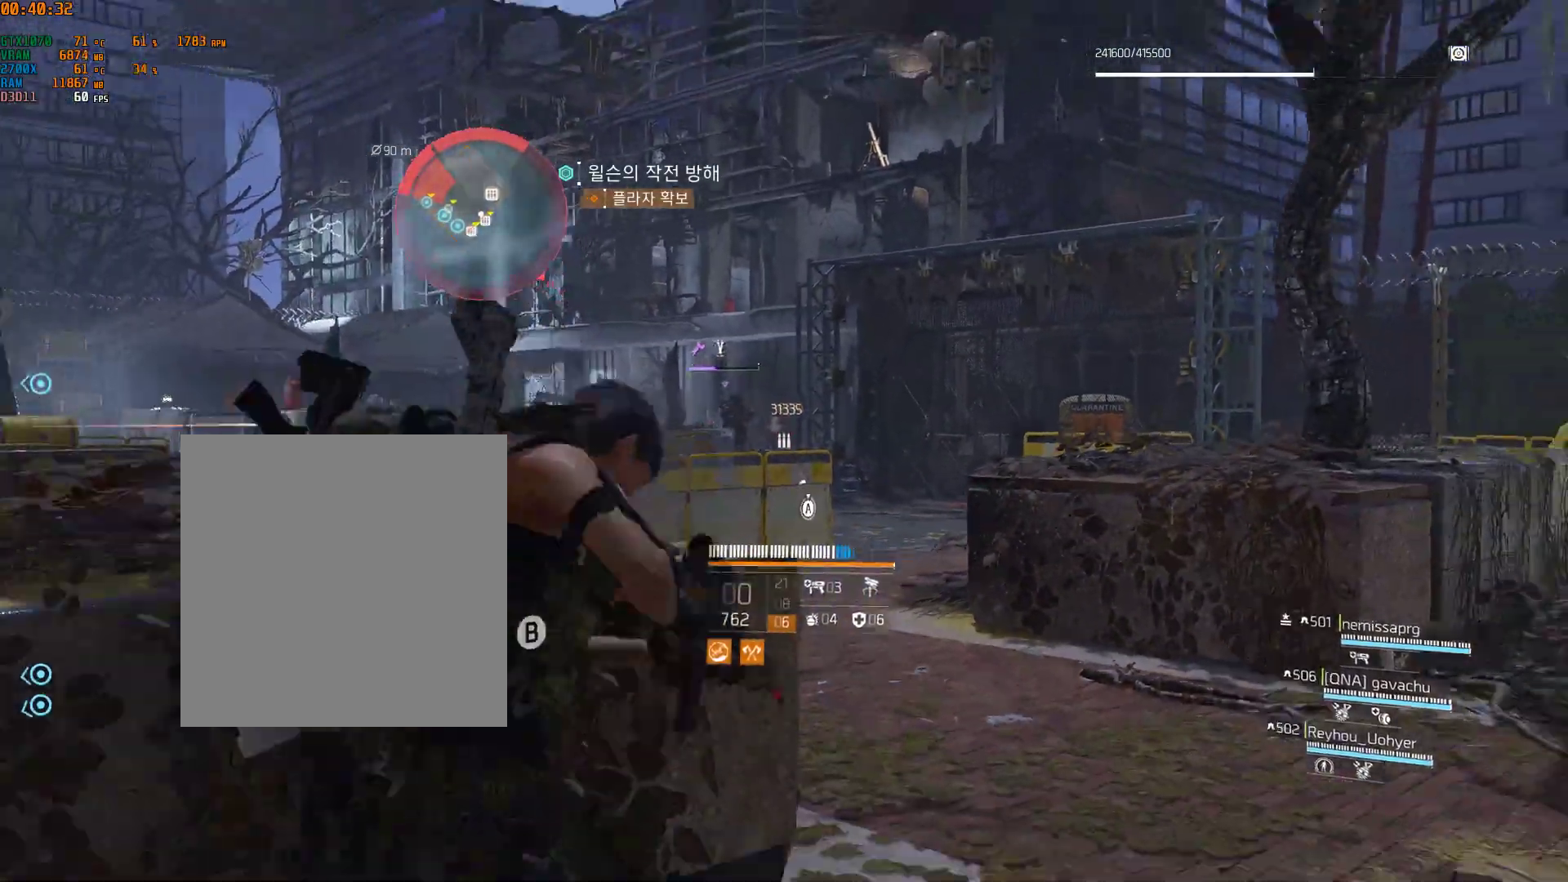
{"buttons": [], "left_stick": "right", "events": [[167, "left_stick", "right"]]}
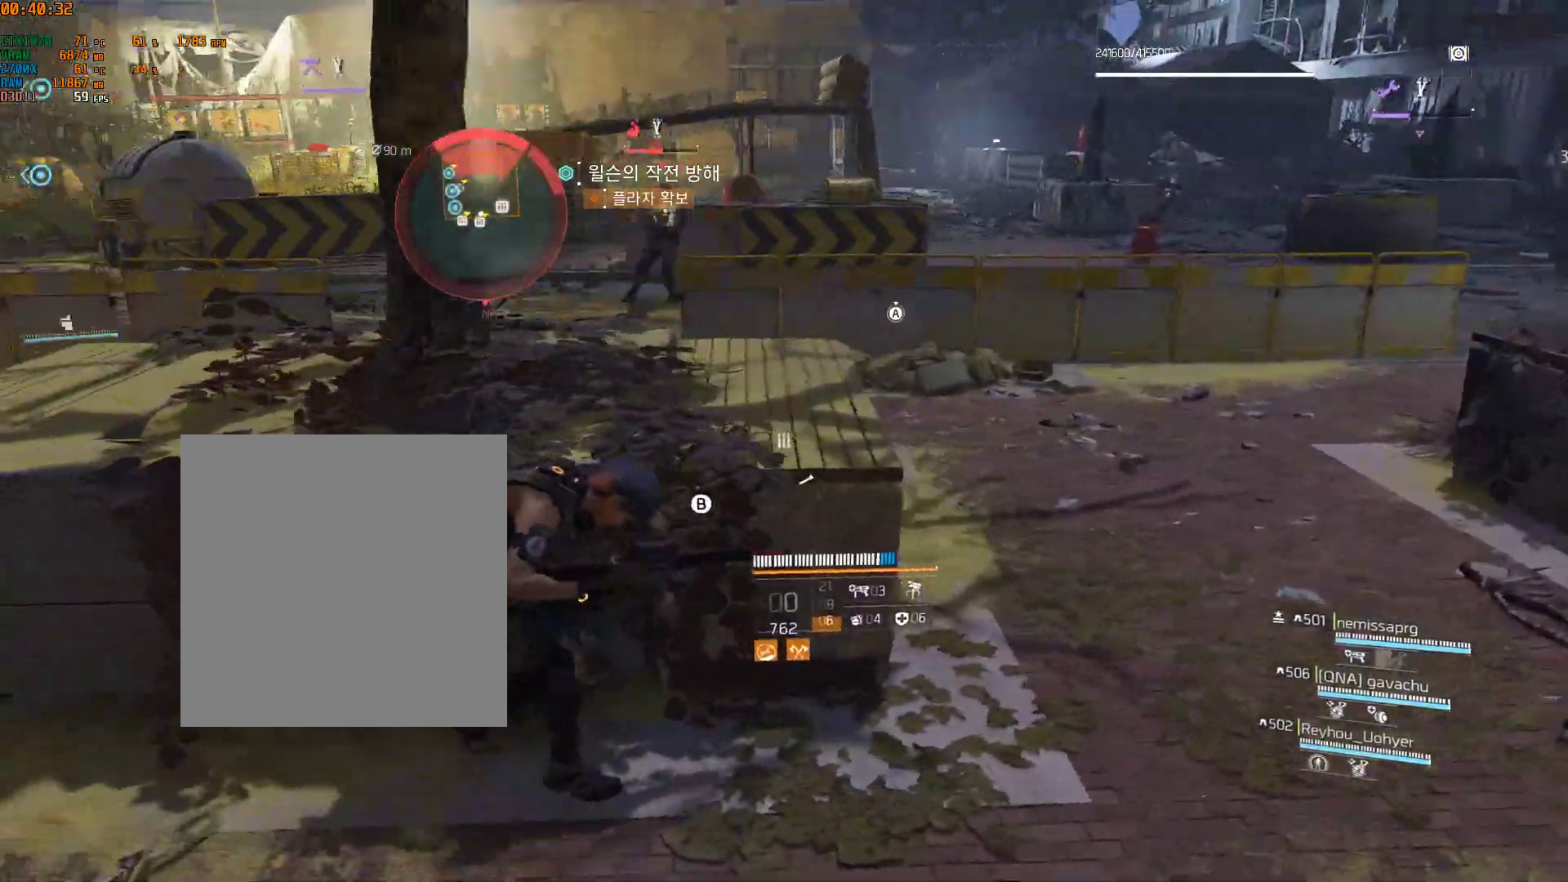
{"buttons": [], "left_stick": "center", "events": [[100, "left_stick", "center"]]}